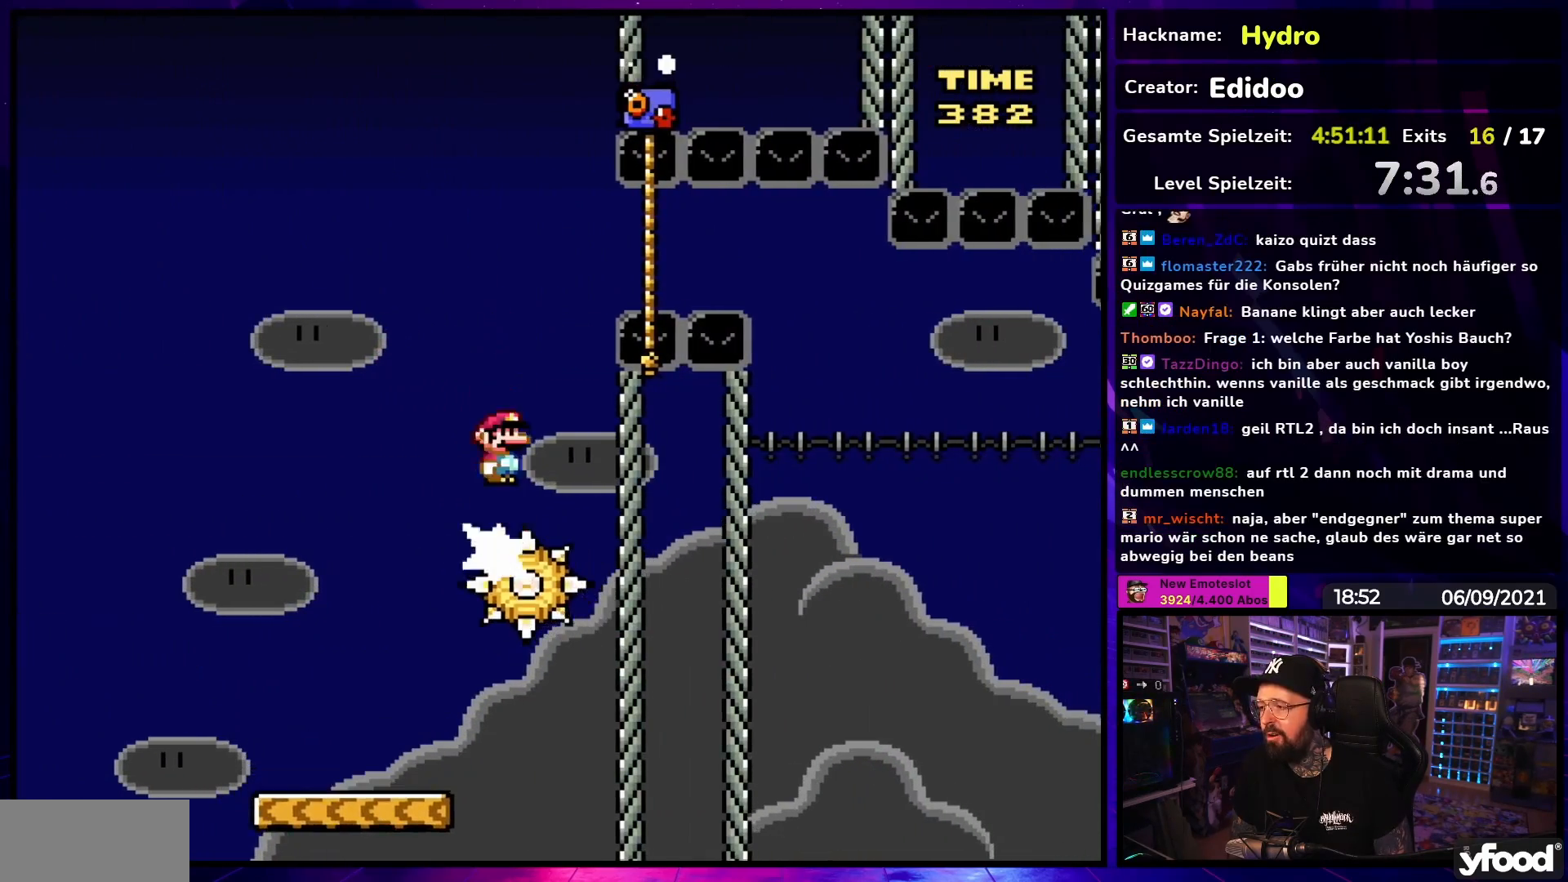
Gameplay with a controller (Nintendo layout); each line is a JSON object with the inputs held at the frame after it. "events" lists button and stick changes between this image and that frame as [ms after this image, input, new state], when the widget could be followed in between. Not read: L3 R3.
{"buttons": ["X", "DPAD_UP"], "events": [[17, "DPAD_RIGHT", "down"], [300, "A", "up"], [417, "DPAD_UP", "down"], [450, "DPAD_RIGHT", "up"]]}
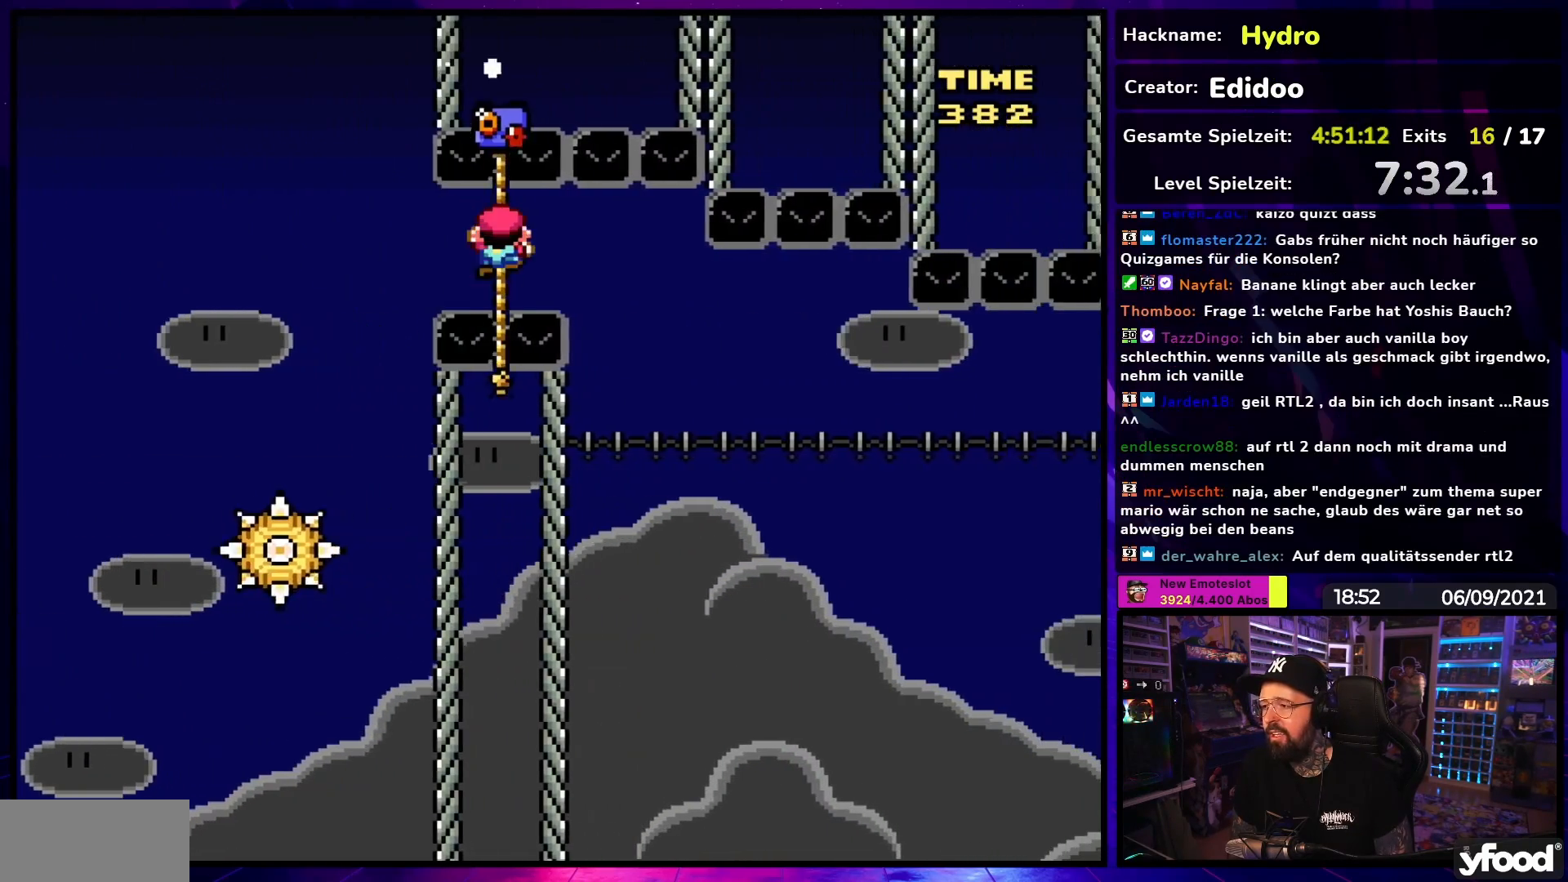
{"buttons": ["X"], "events": [[17, "DPAD_UP", "up"]]}
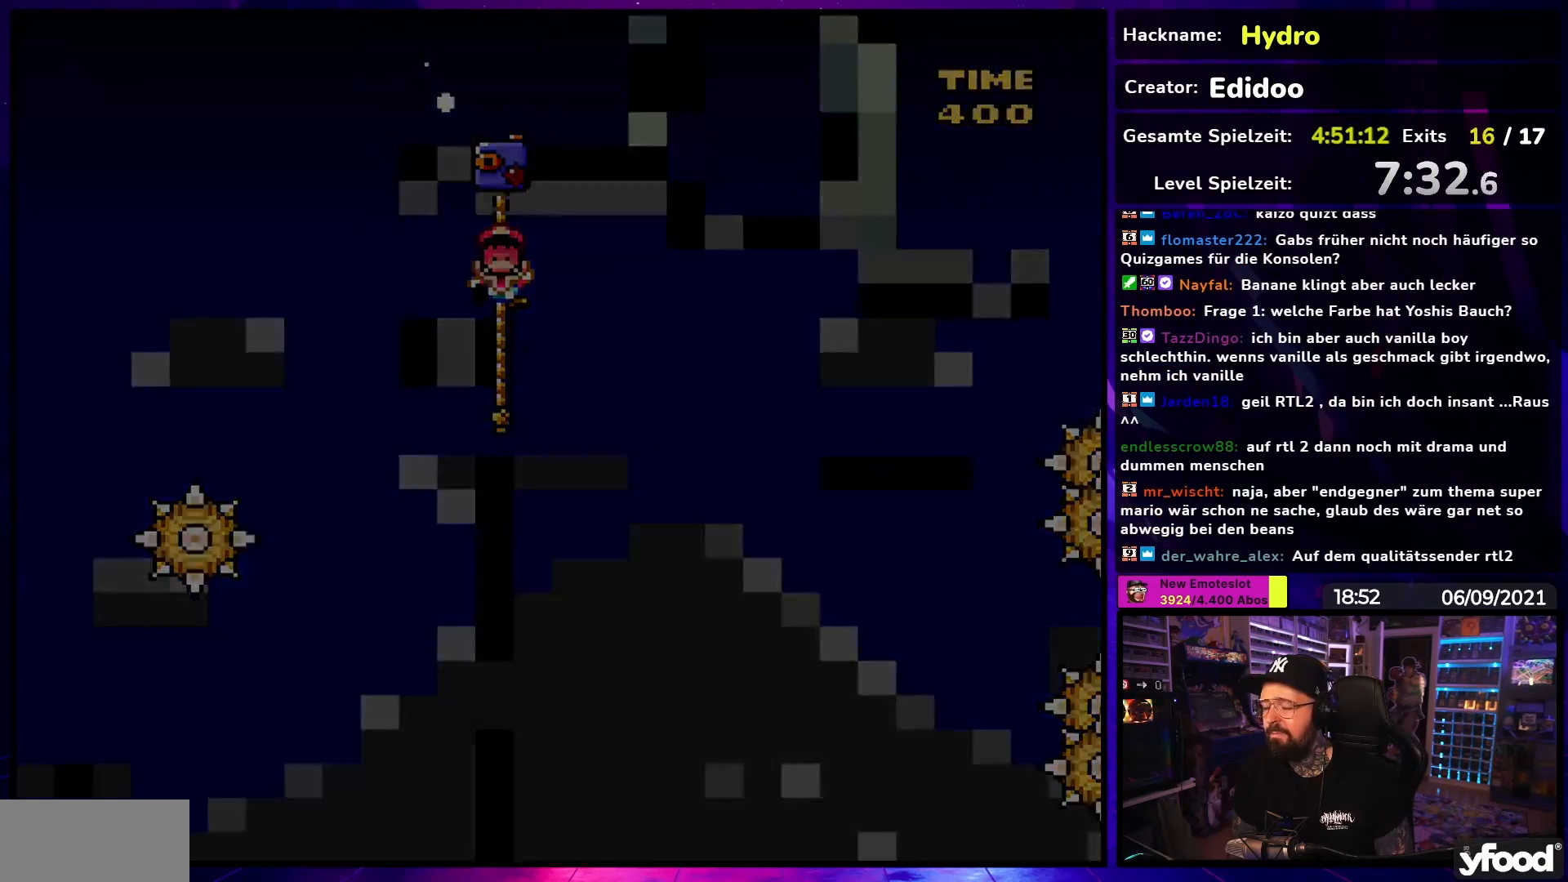
{"buttons": [], "events": [[383, "X", "up"]]}
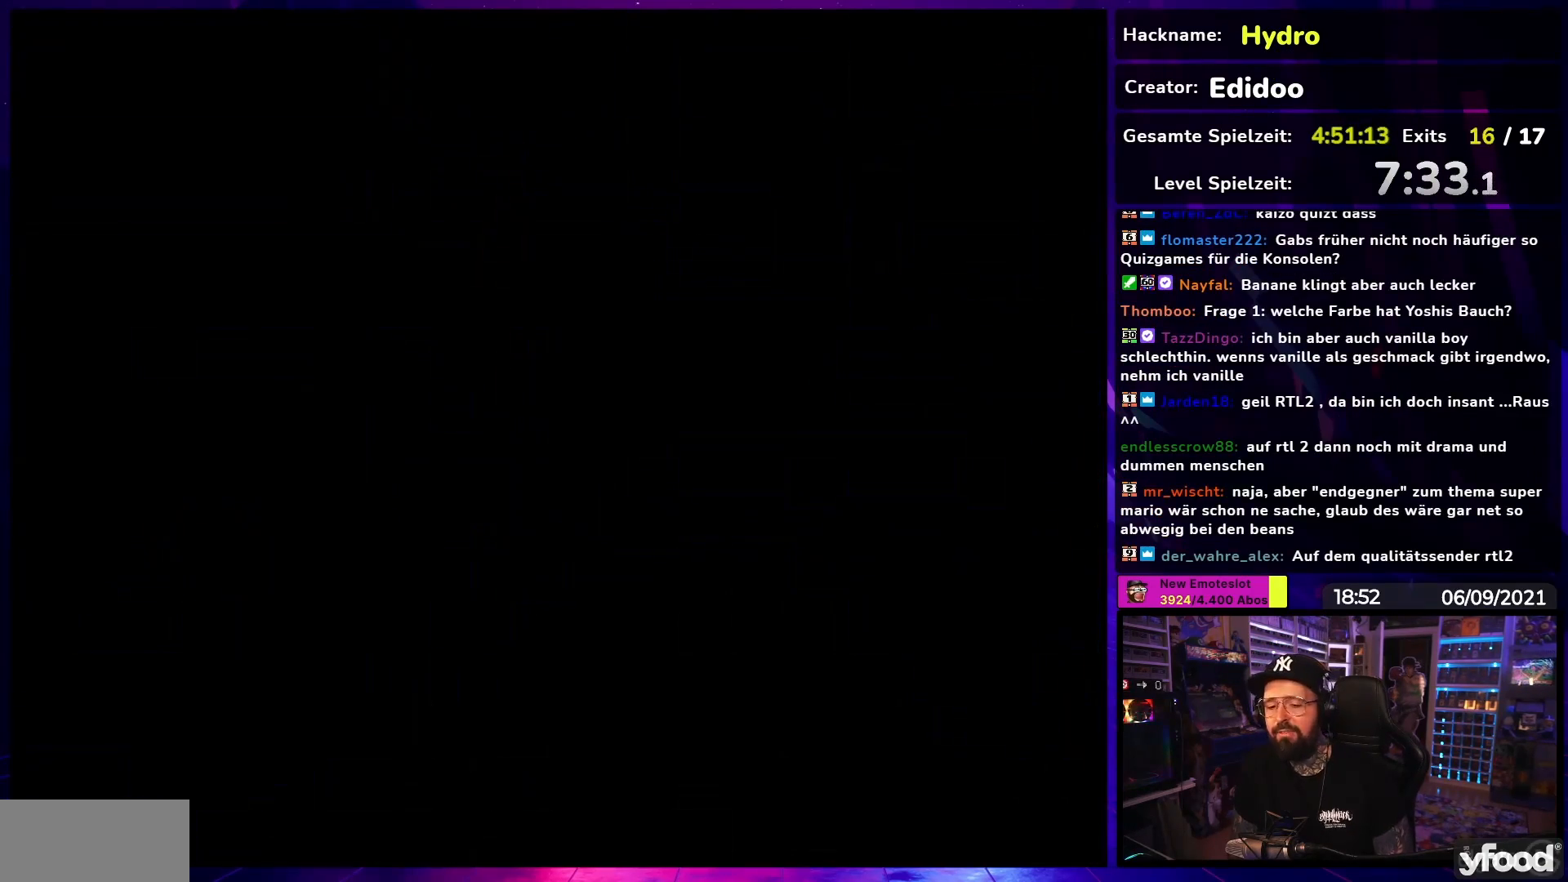
{"buttons": ["X"], "events": [[100, "X", "down"]]}
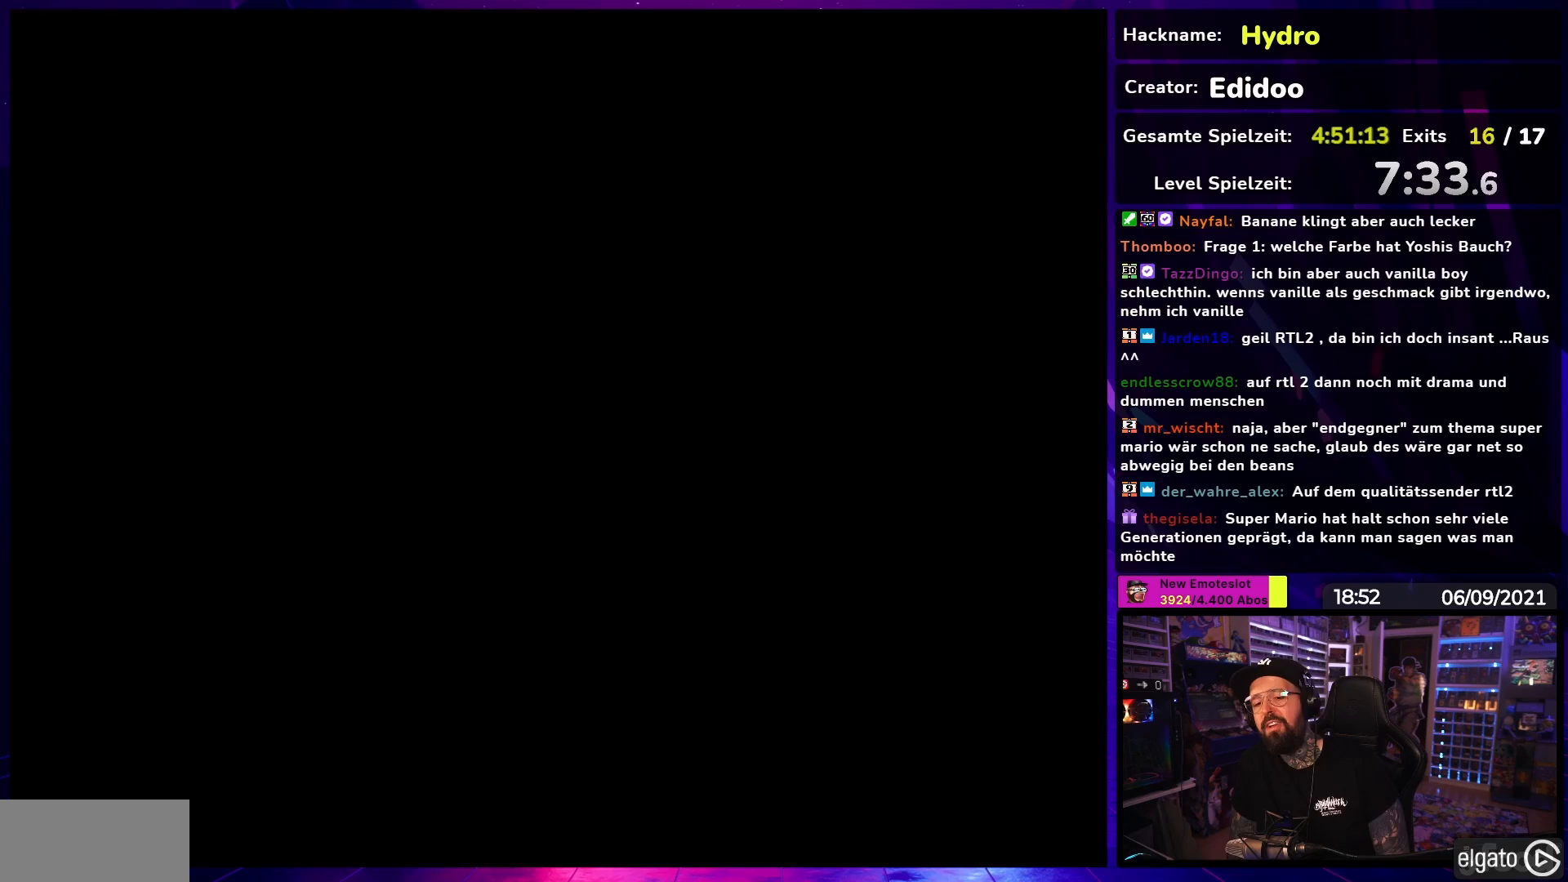
{"buttons": ["X"], "events": [[50, "A", "down"], [50, "X", "up"], [67, "A", "up"], [67, "X", "down"]]}
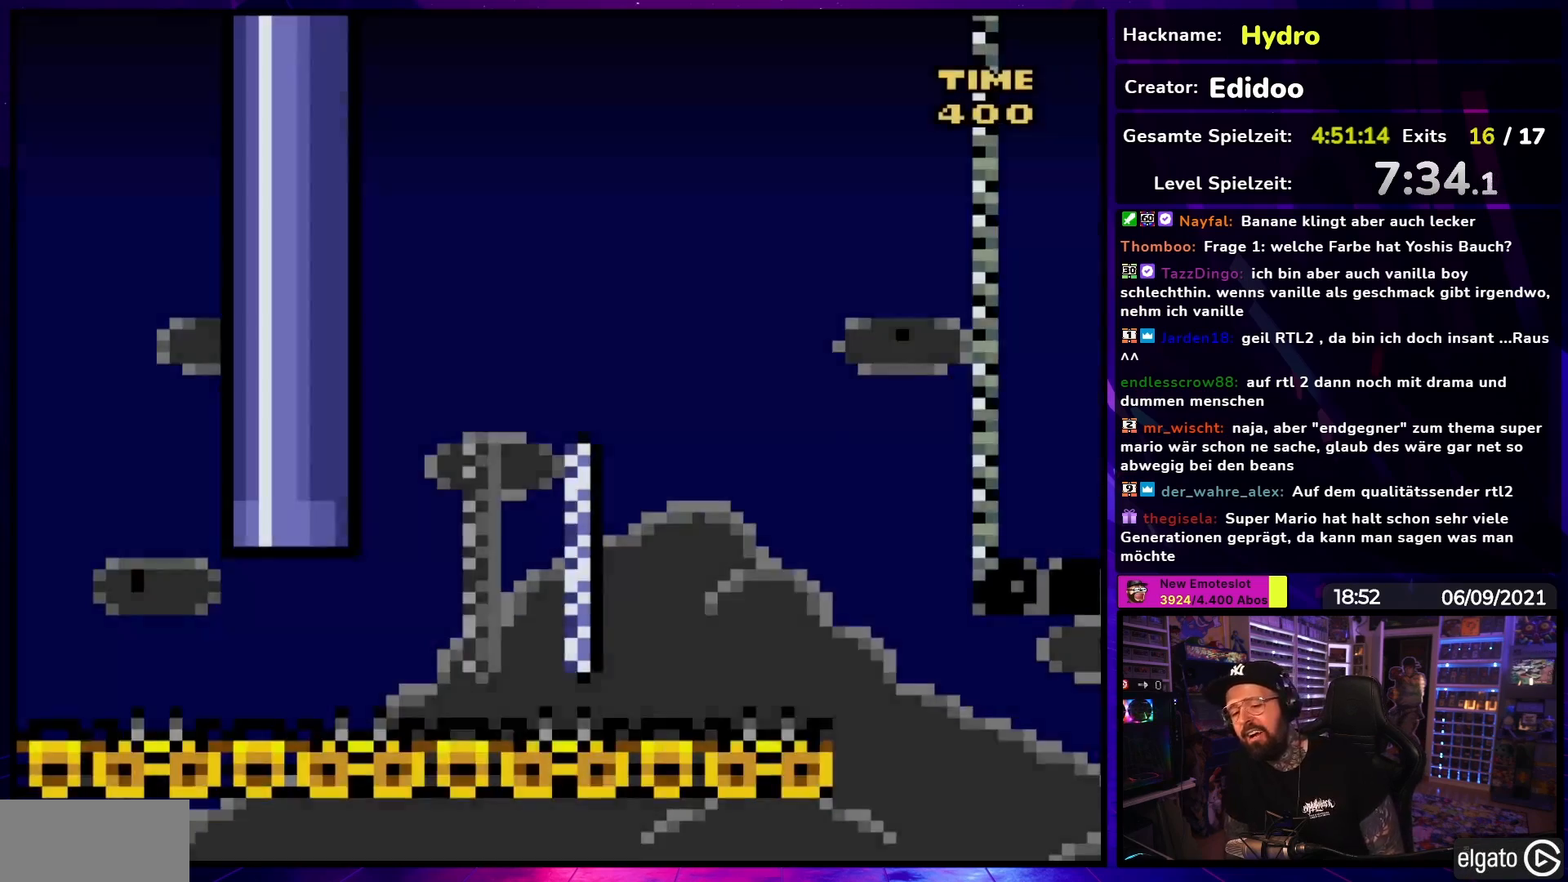
{"buttons": ["X", "DPAD_RIGHT"], "events": [[133, "DPAD_RIGHT", "down"]]}
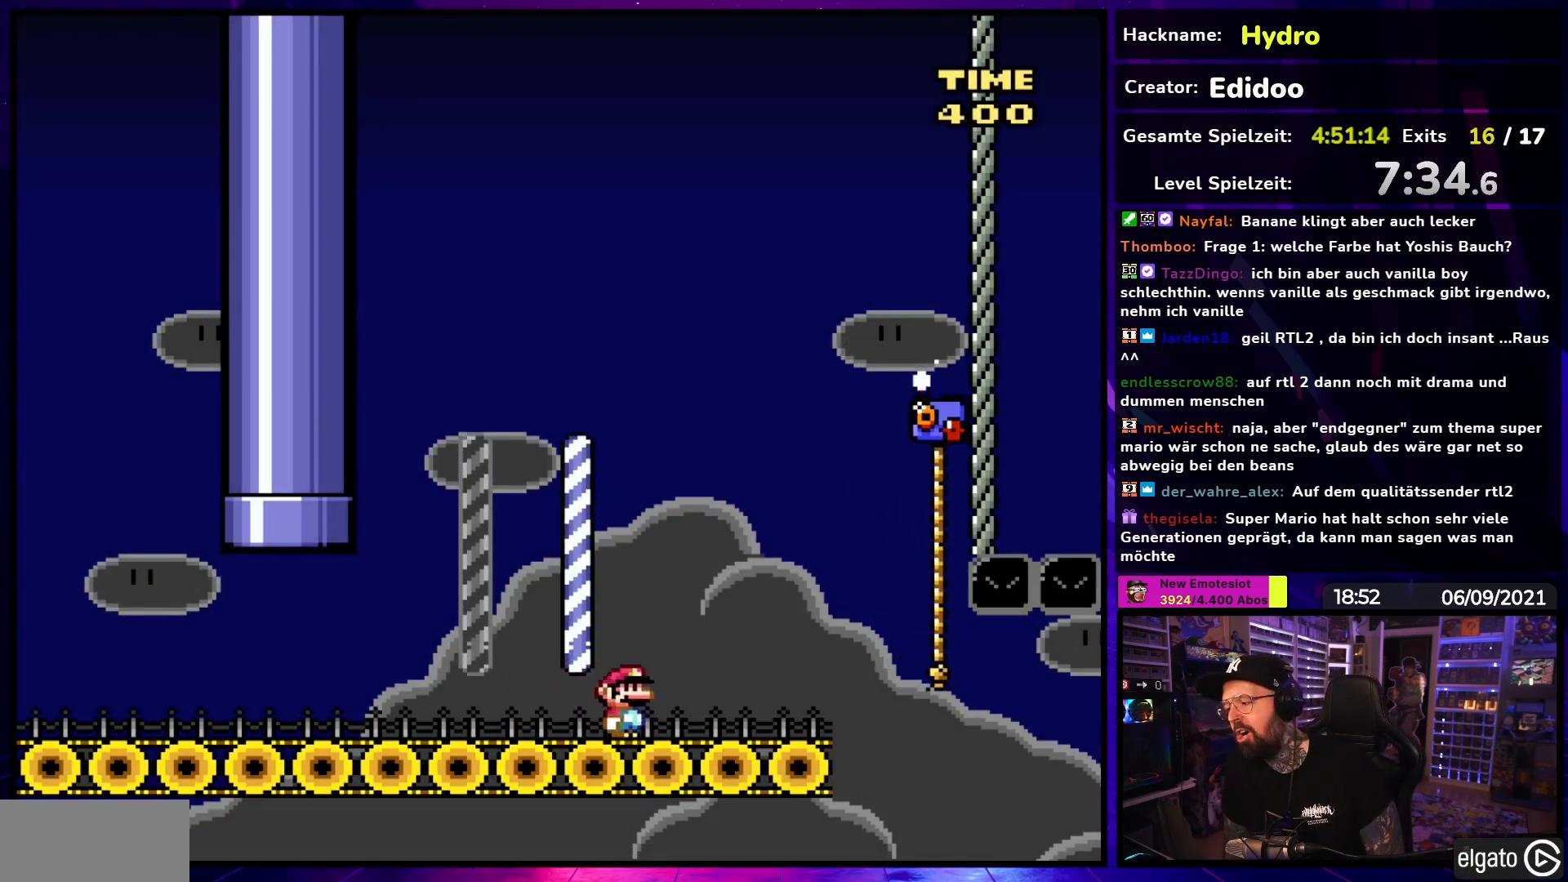
{"buttons": ["X"], "events": [[17, "A", "down"], [167, "A", "up"], [200, "A", "down"], [200, "X", "up"], [217, "A", "up"], [217, "X", "down"], [267, "A", "down"], [300, "A", "up"], [317, "DPAD_RIGHT", "up"]]}
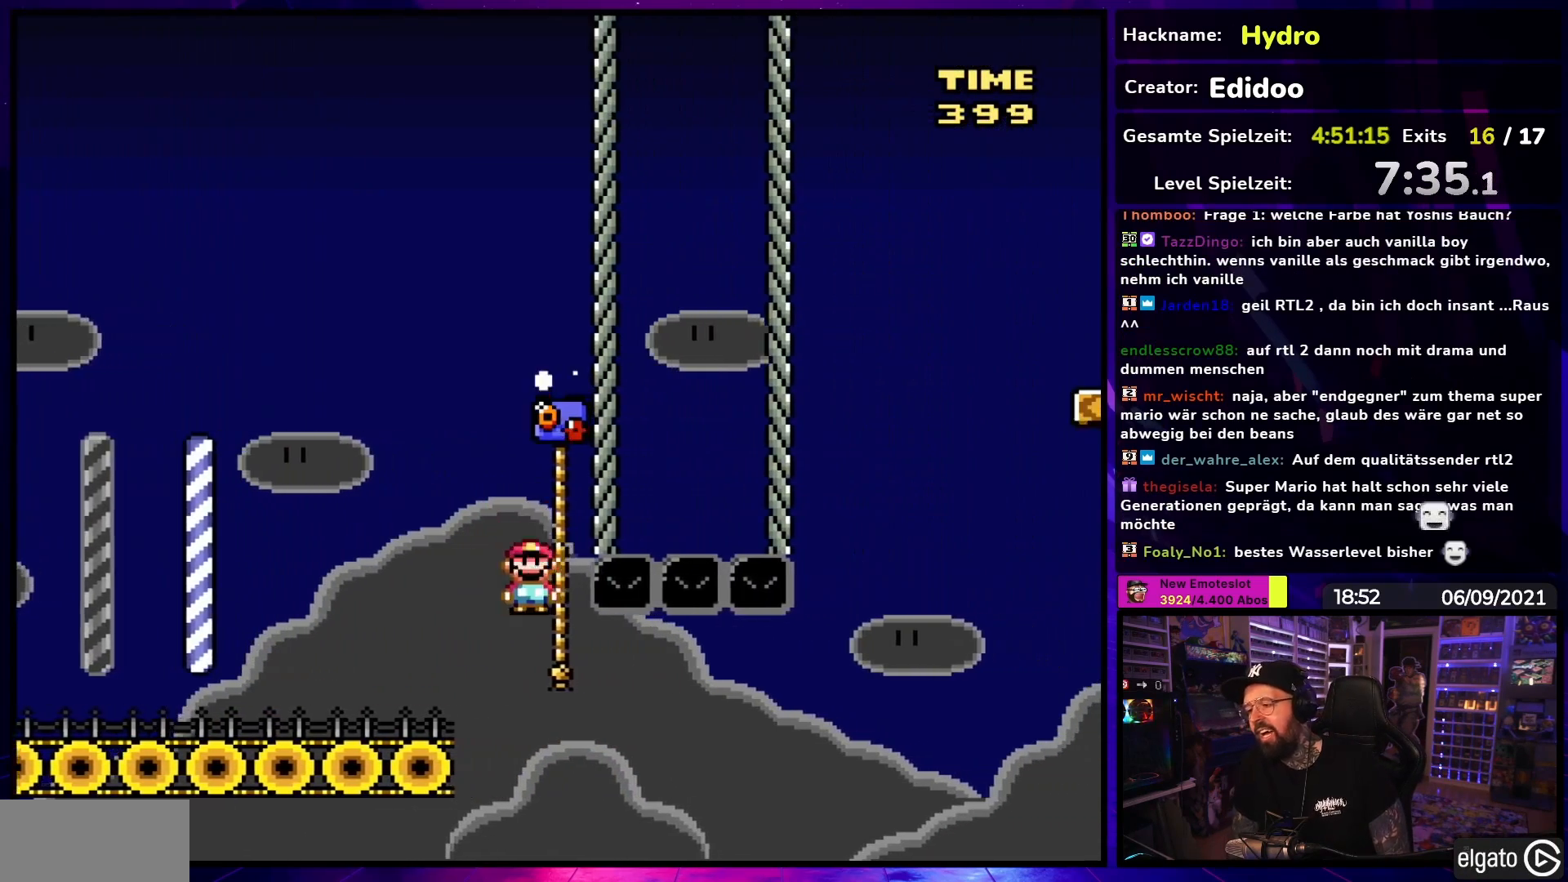
{"buttons": [], "events": [[33, "DPAD_UP", "down"], [100, "DPAD_UP", "up"], [200, "DPAD_DOWN", "down"], [283, "DPAD_DOWN", "up"], [433, "X", "up"]]}
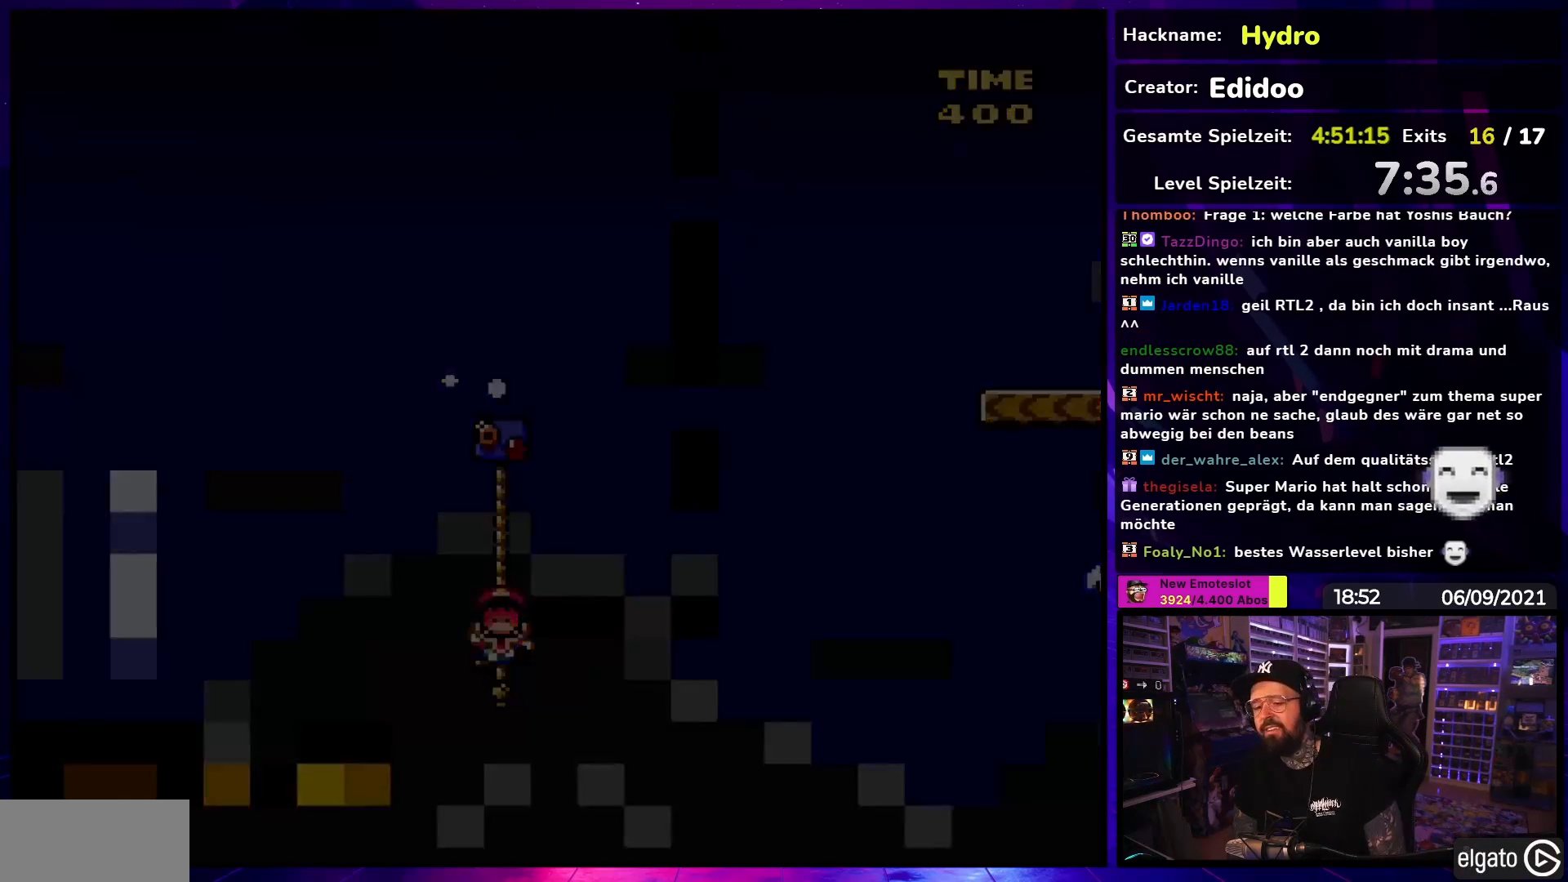
{"buttons": ["A"], "events": [[333, "A", "down"]]}
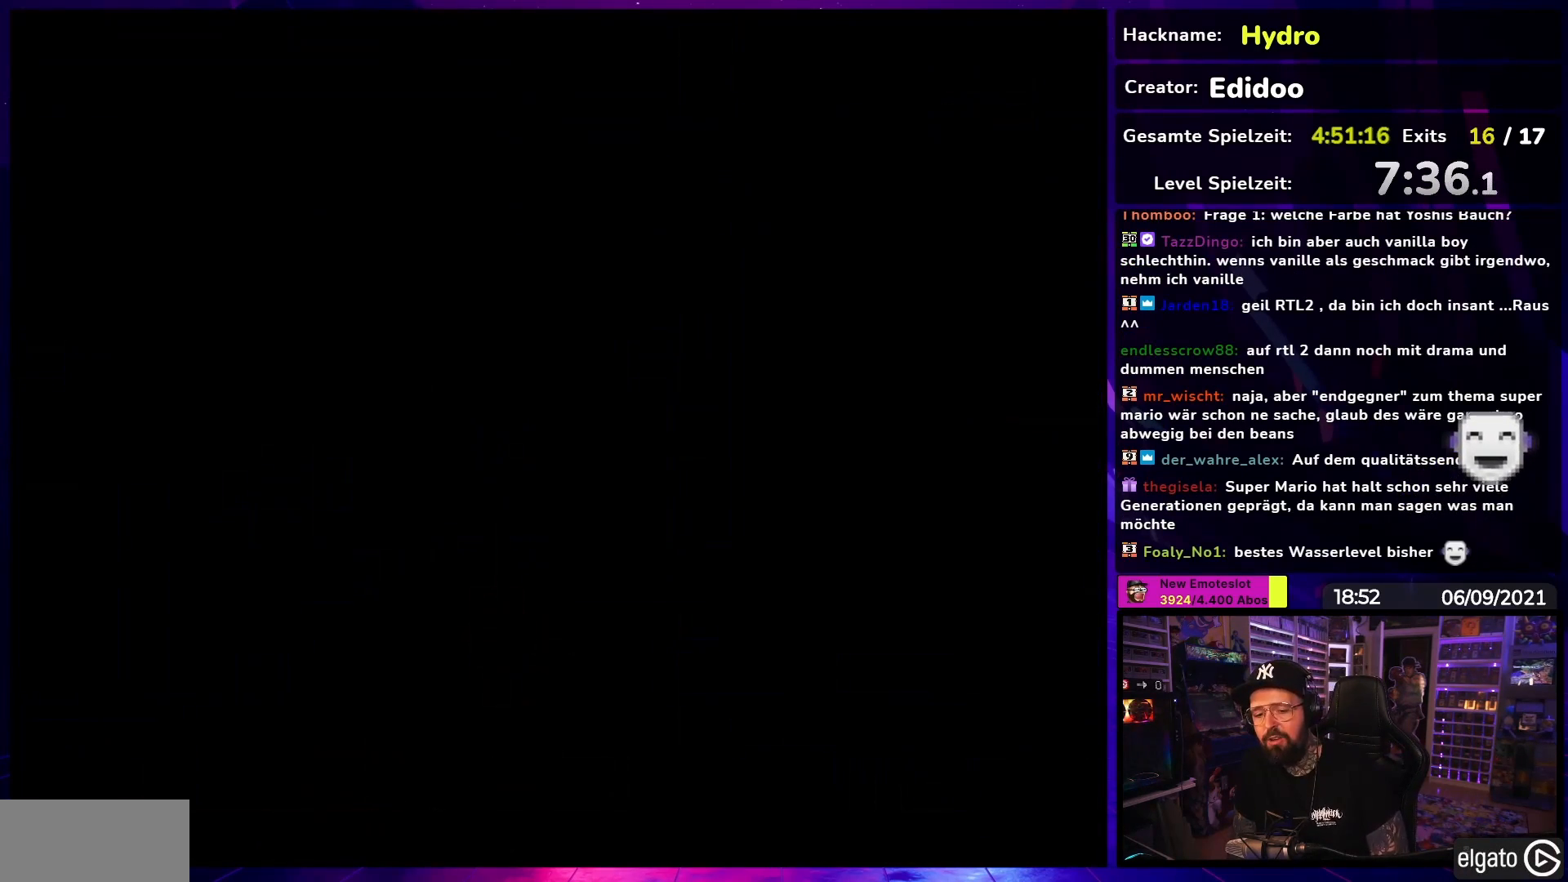
{"buttons": ["Y", "DPAD_RIGHT"], "events": [[33, "A", "up"], [200, "Y", "down"], [283, "DPAD_RIGHT", "down"], [400, "DPAD_RIGHT", "up"], [417, "DPAD_RIGHT", "down"]]}
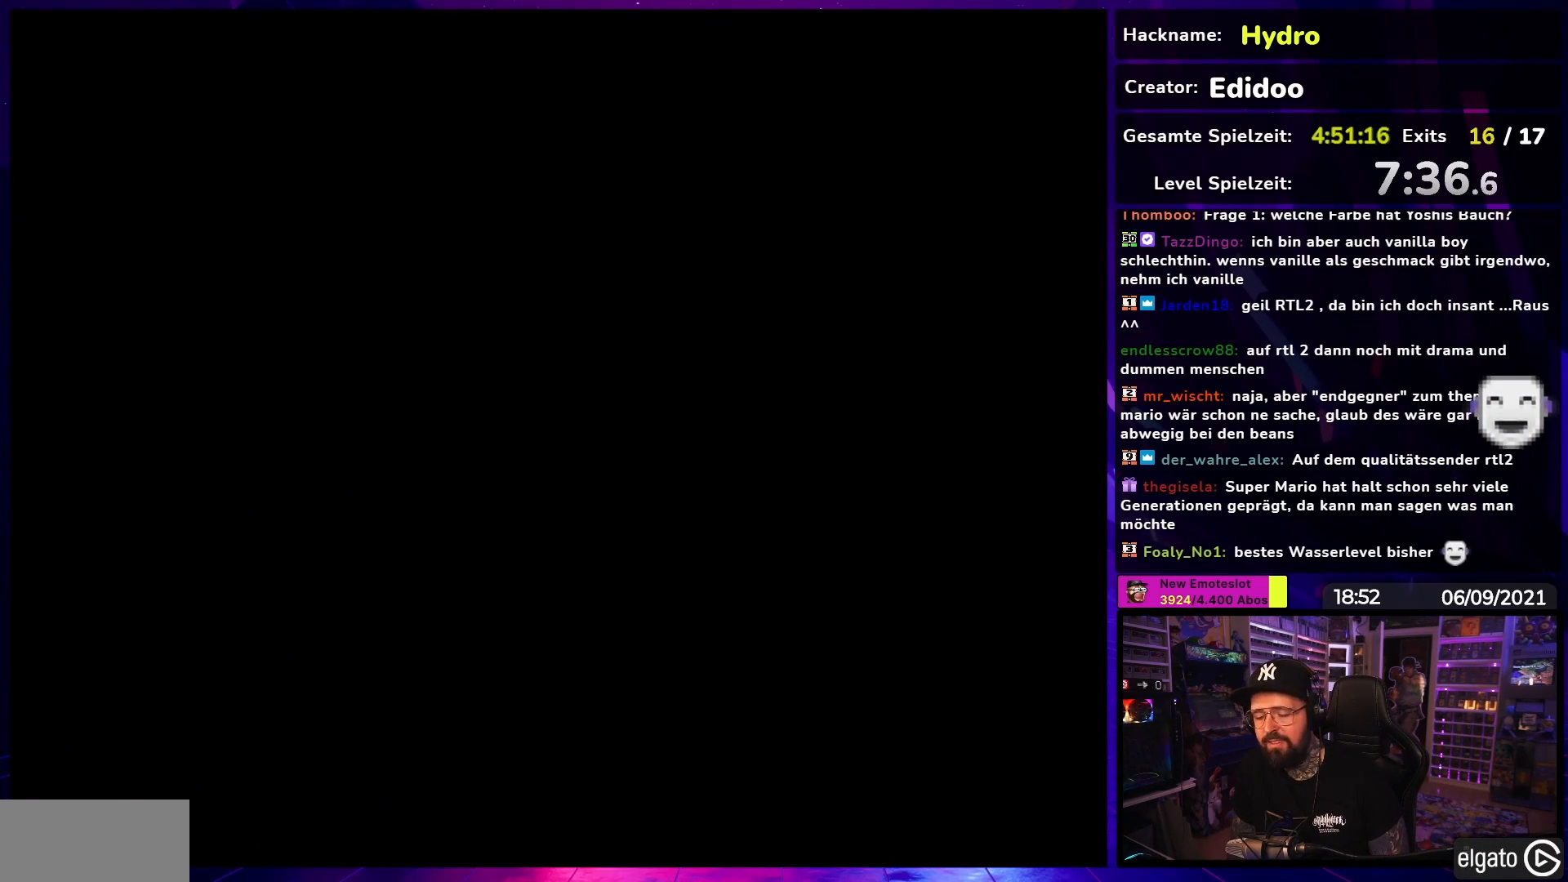
{"buttons": ["Y", "DPAD_RIGHT"], "events": []}
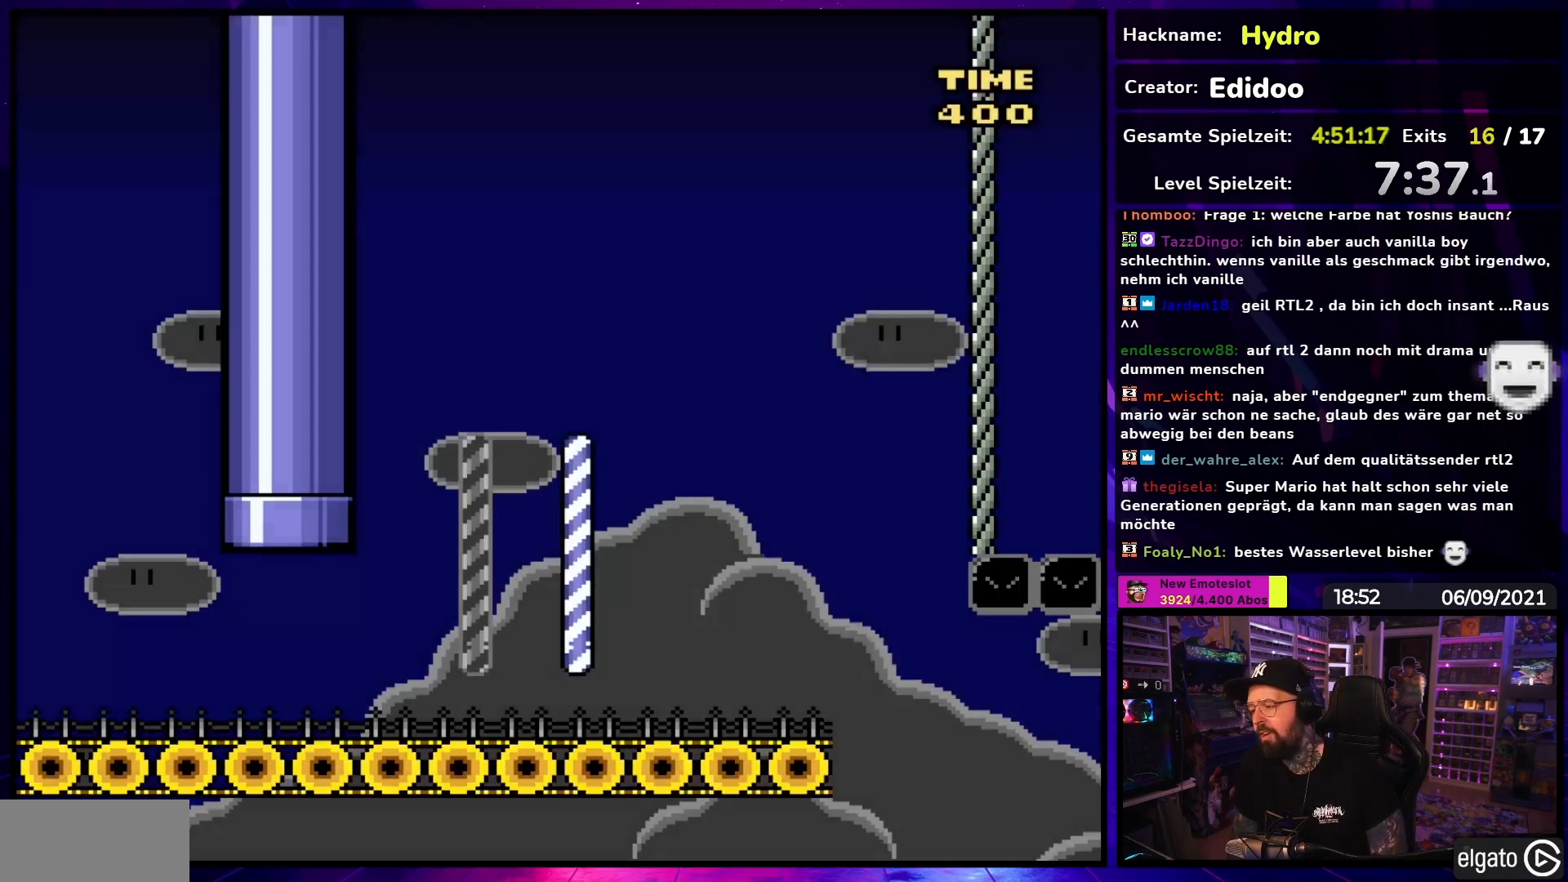
{"buttons": ["Y", "DPAD_RIGHT"], "events": [[267, "DPAD_LEFT", "down"], [267, "DPAD_RIGHT", "up"], [267, "Y", "up"], [283, "DPAD_LEFT", "up"], [283, "DPAD_RIGHT", "down"], [283, "Y", "down"], [367, "B", "down"], [433, "B", "up"]]}
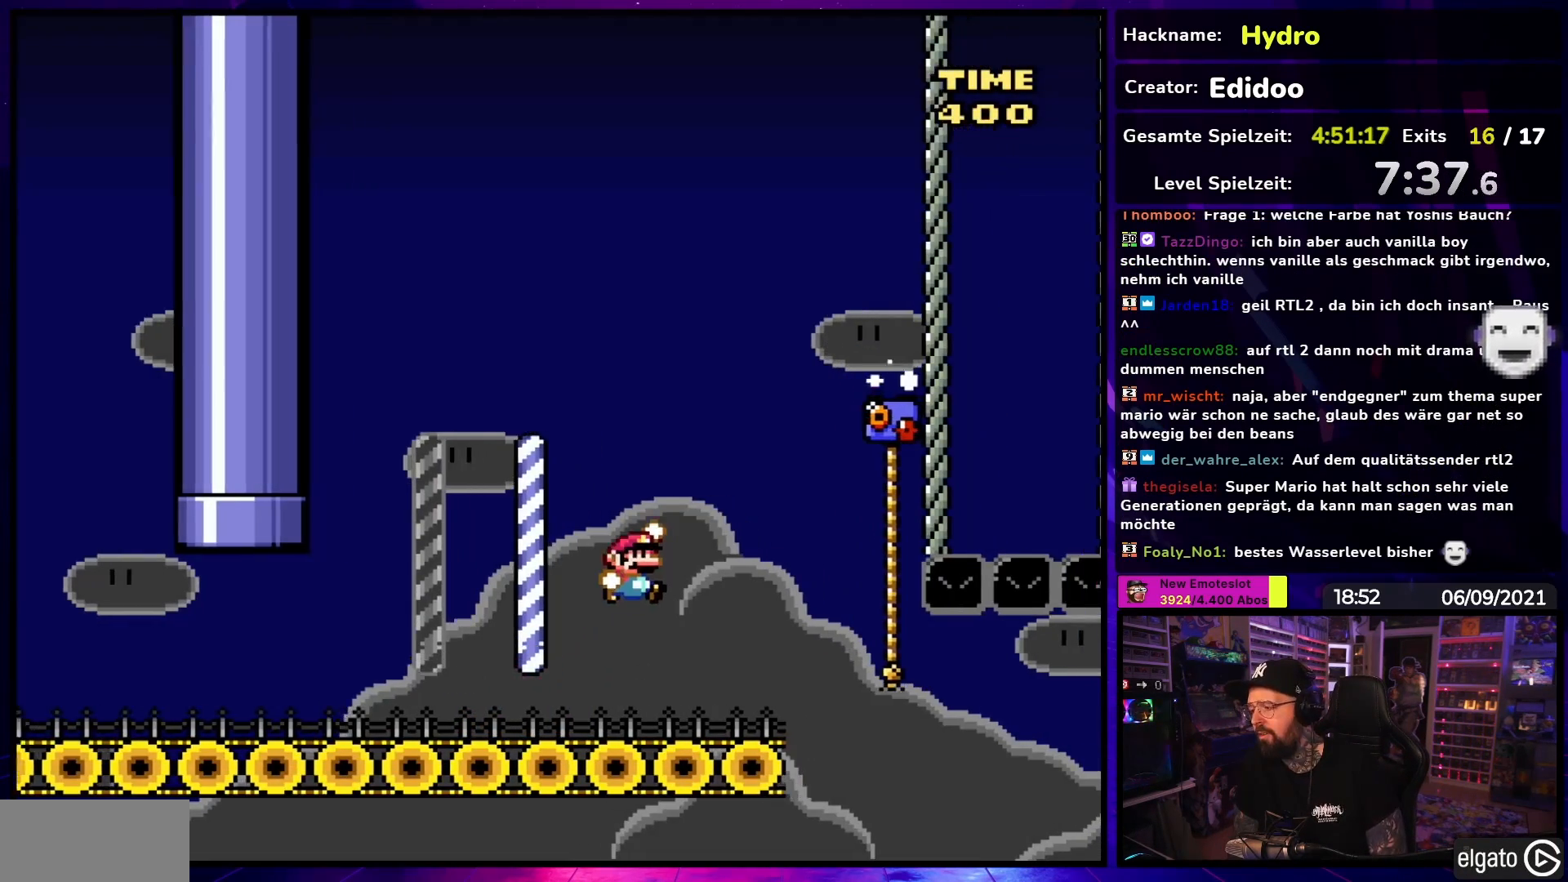
{"buttons": ["Y"], "events": [[83, "B", "down"], [150, "B", "up"], [183, "DPAD_RIGHT", "up"], [400, "DPAD_UP", "down"], [467, "DPAD_UP", "up"]]}
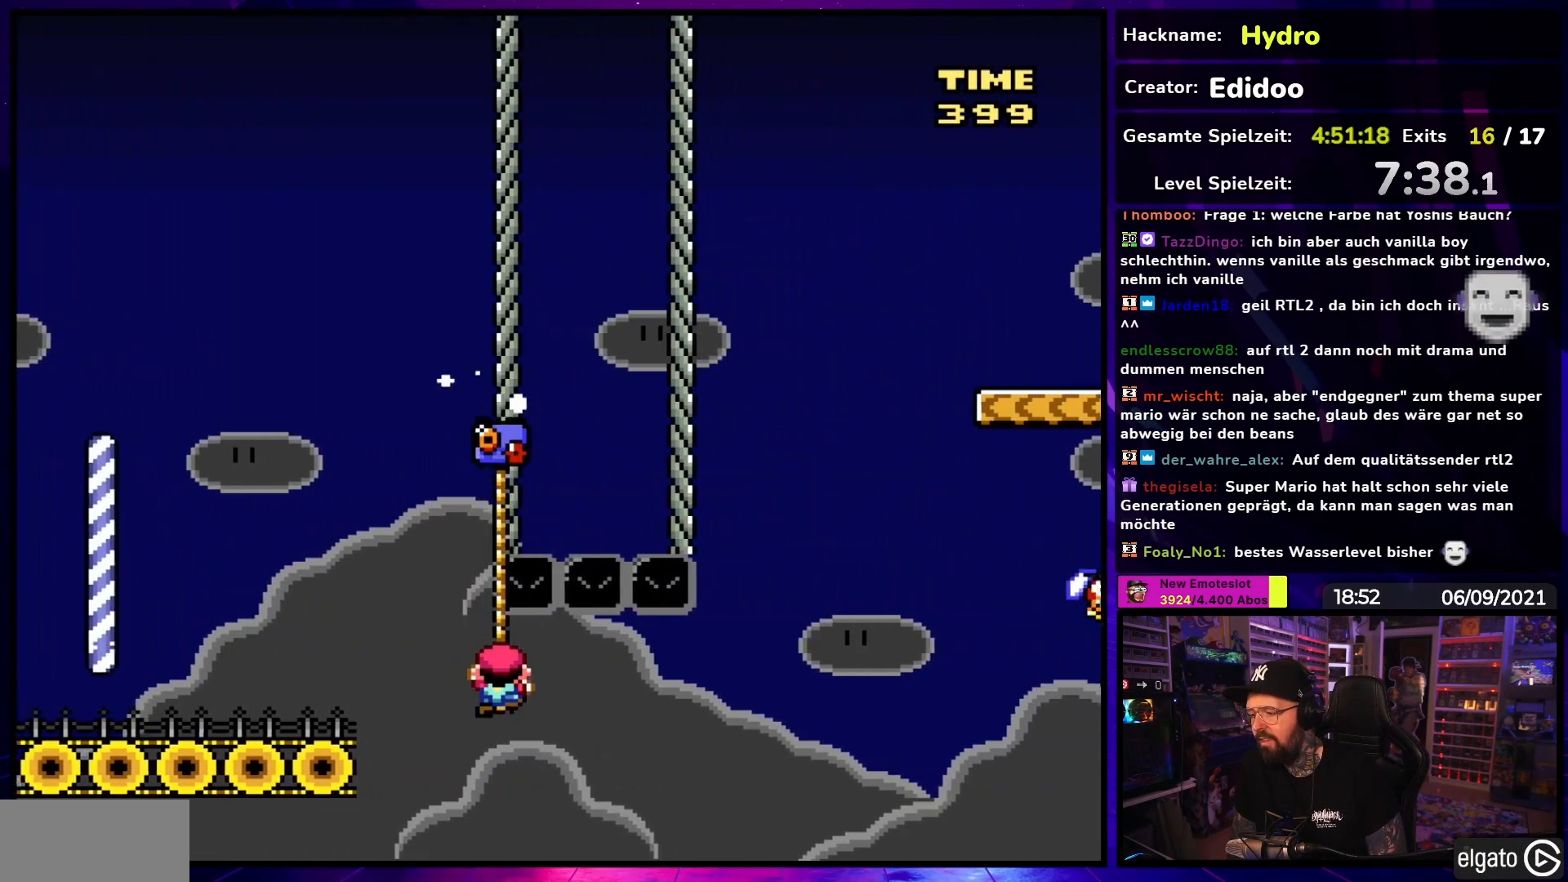
{"buttons": ["Y", "DPAD_UP"], "events": [[233, "DPAD_UP", "down"]]}
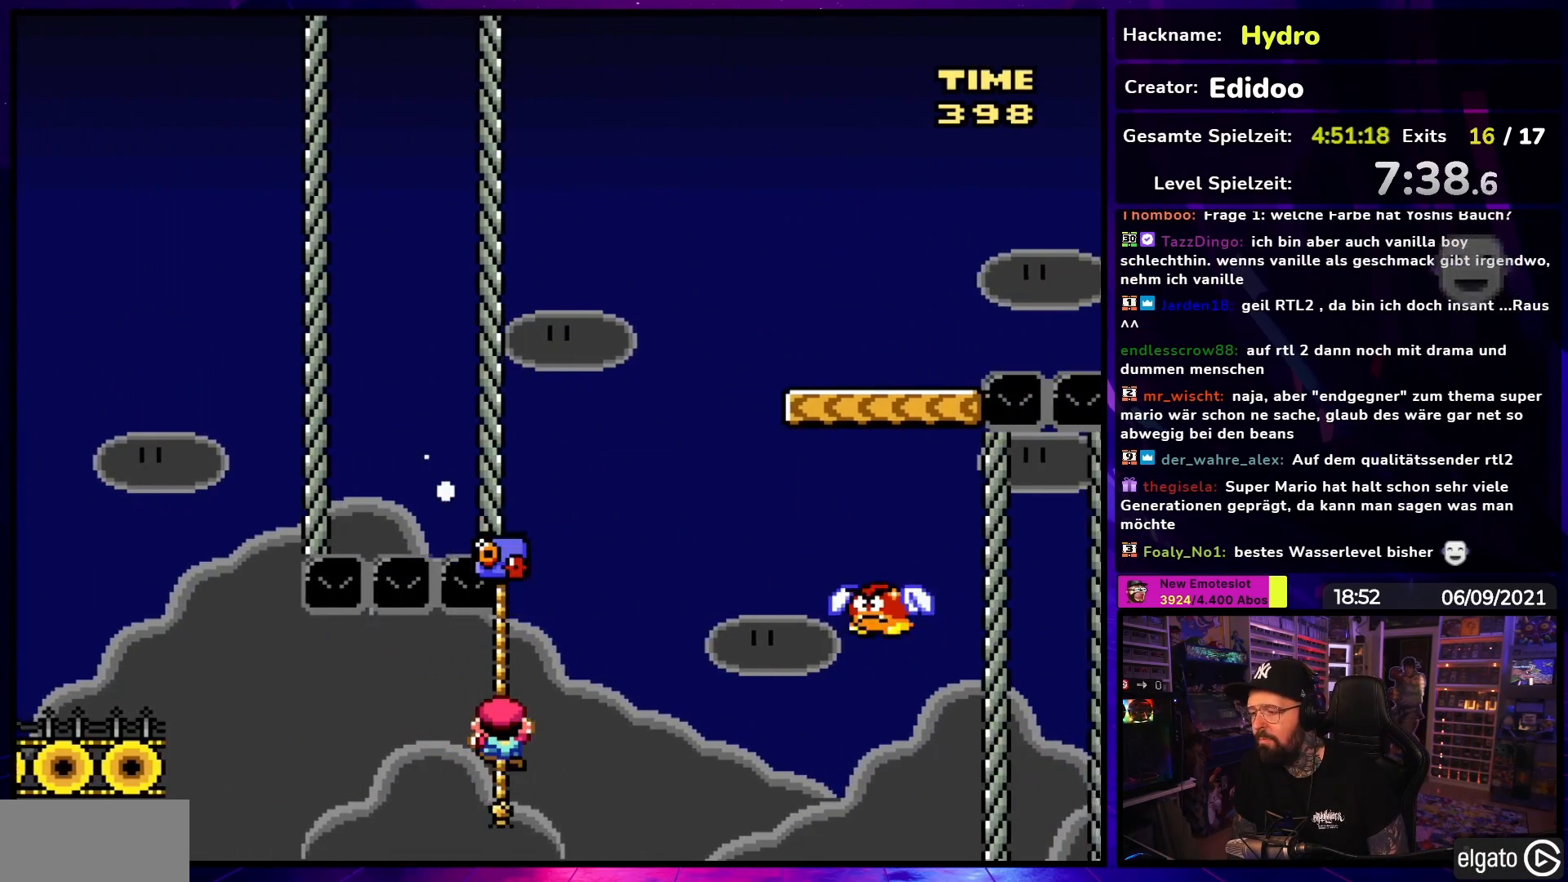
{"buttons": ["B", "Y", "DPAD_RIGHT"], "events": [[217, "B", "down"], [217, "DPAD_RIGHT", "down"], [217, "DPAD_UP", "up"]]}
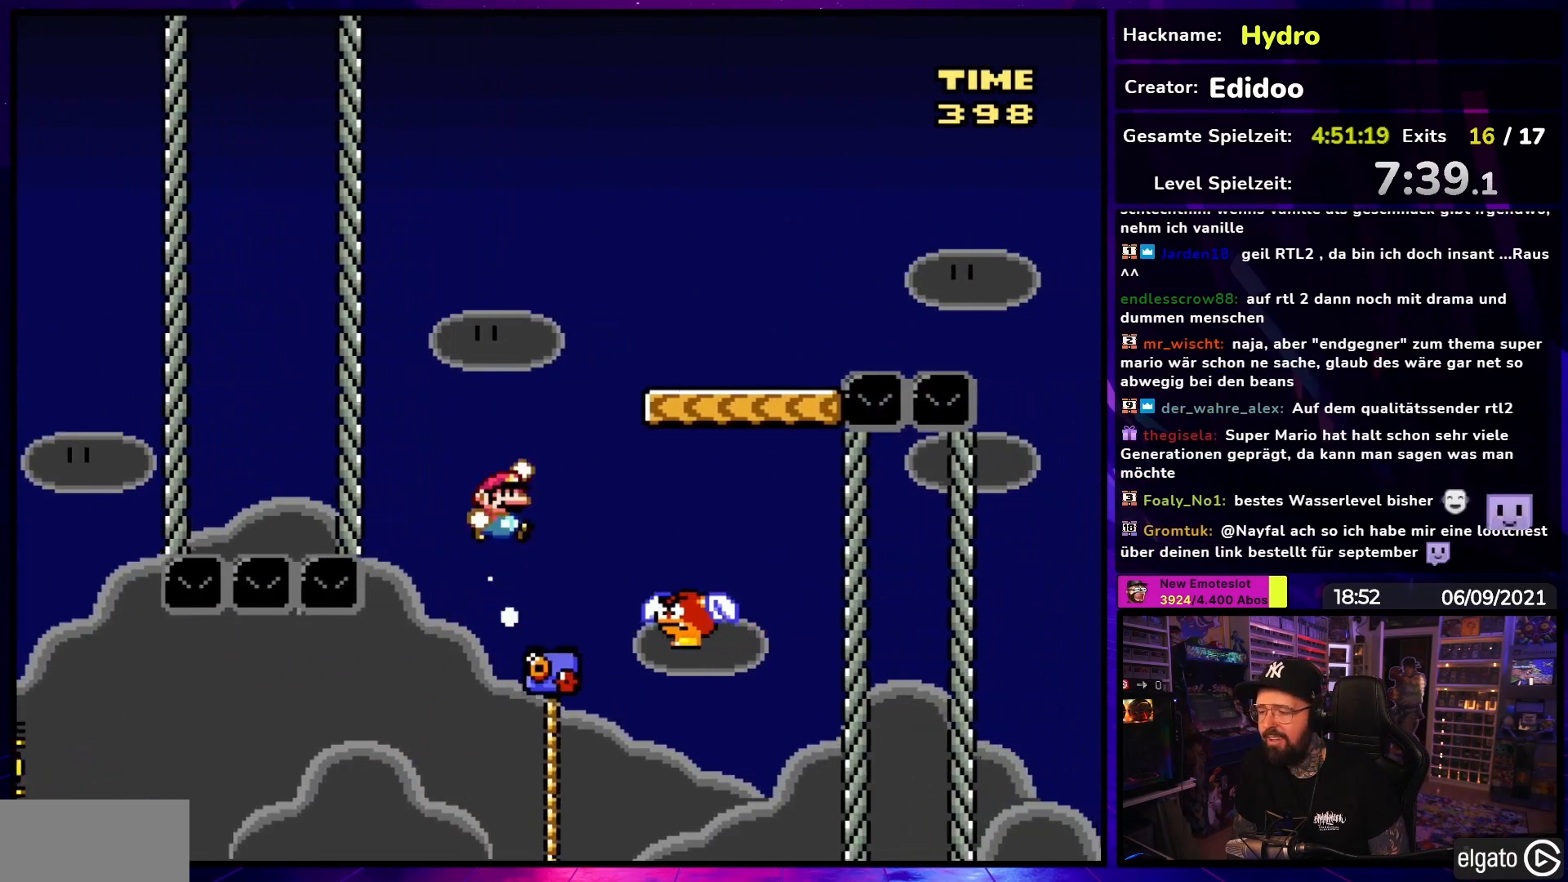
{"buttons": ["B", "Y"], "events": [[33, "B", "up"], [200, "B", "down"], [233, "DPAD_RIGHT", "up"], [233, "DPAD_UP", "down"], [250, "DPAD_LEFT", "down"], [250, "DPAD_UP", "up"], [367, "DPAD_LEFT", "up"]]}
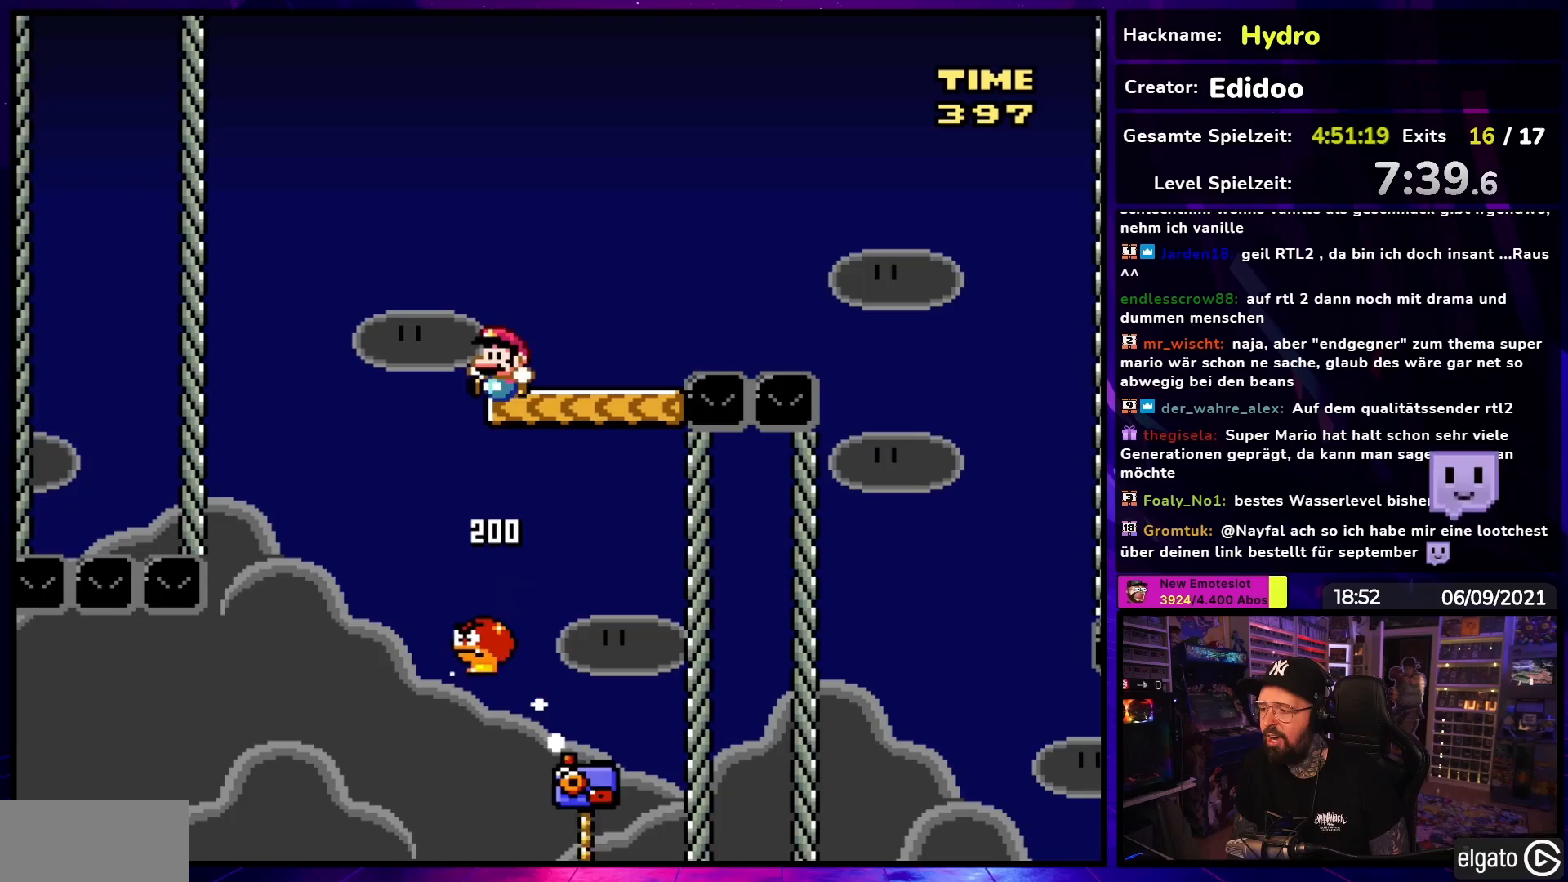
{"buttons": ["A", "X", "DPAD_RIGHT"], "events": [[67, "DPAD_RIGHT", "down"], [100, "B", "up"], [133, "X", "down"], [133, "Y", "up"], [383, "A", "down"]]}
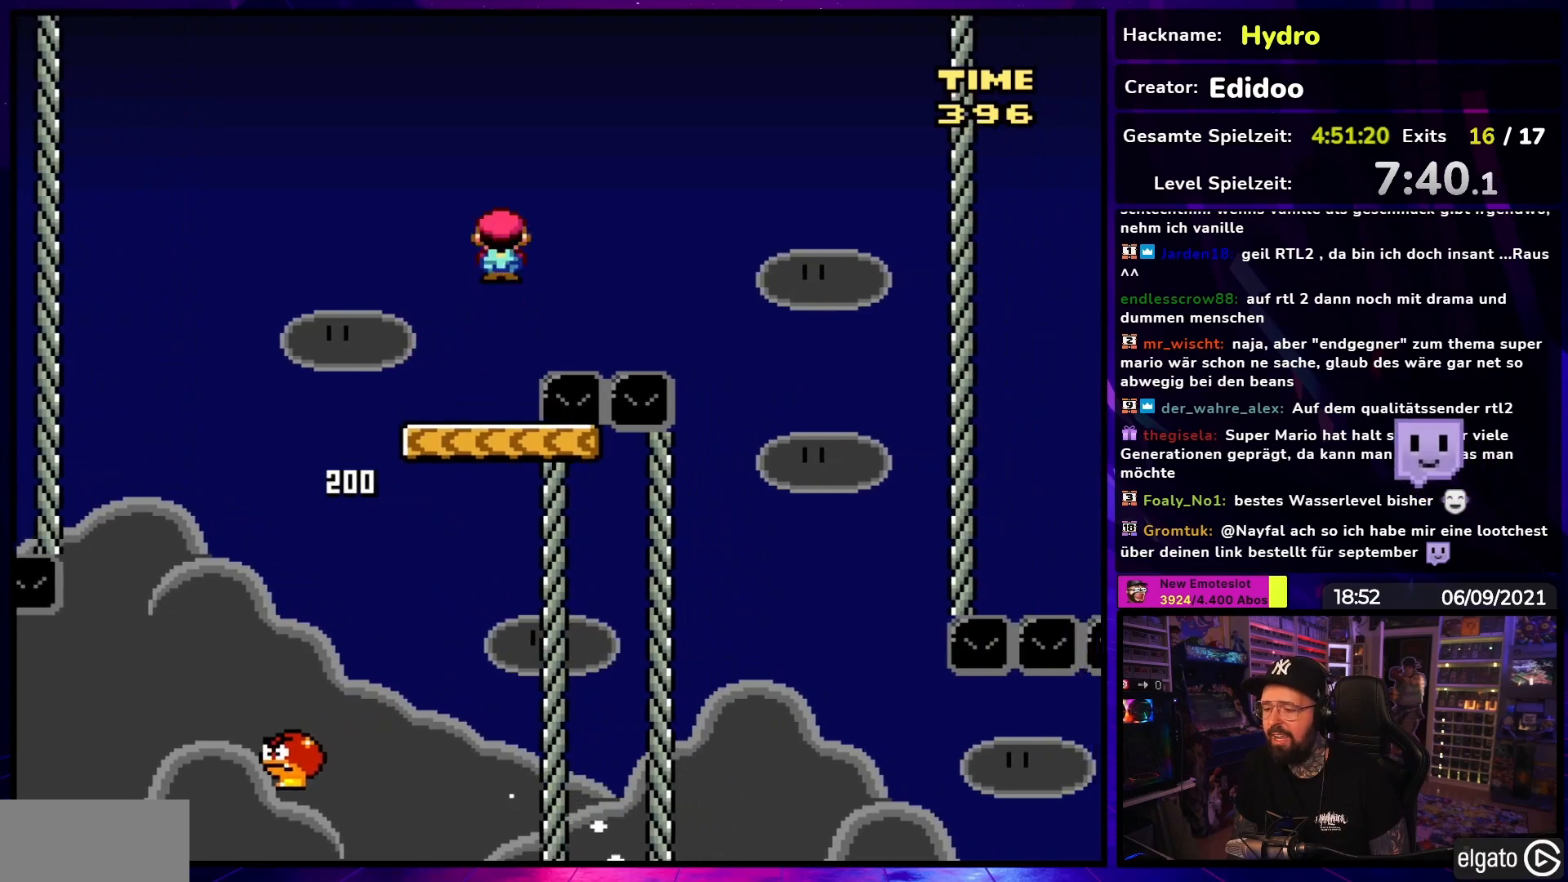
{"buttons": ["X", "DPAD_LEFT"], "events": [[17, "A", "up"], [67, "A", "down"], [350, "A", "up"], [367, "DPAD_RIGHT", "up"], [400, "DPAD_UP", "down"], [417, "DPAD_LEFT", "down"], [417, "DPAD_UP", "up"]]}
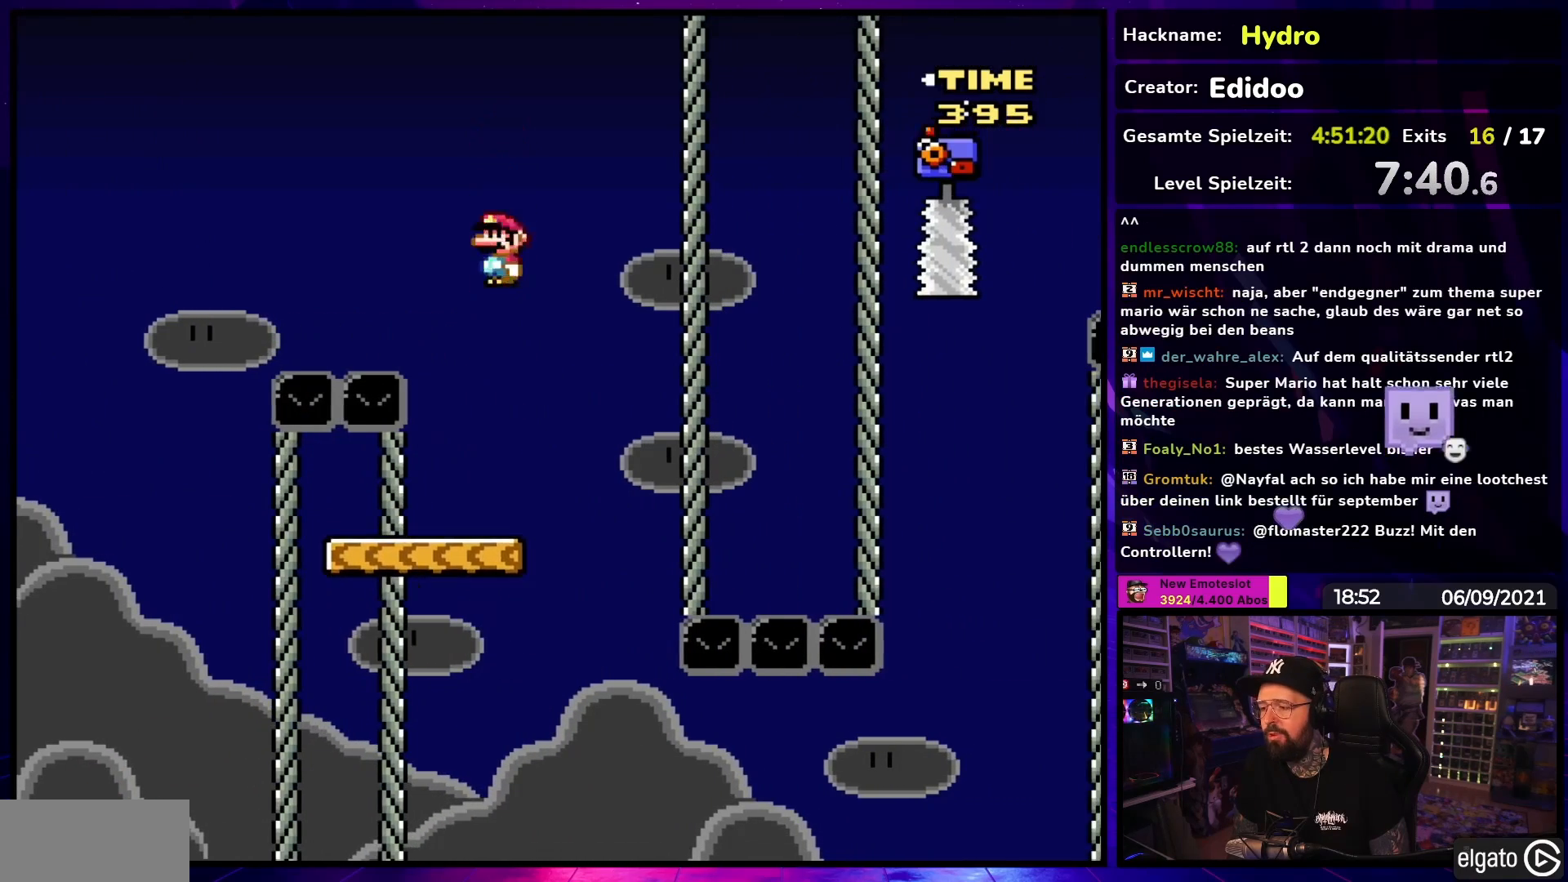
{"buttons": ["X", "DPAD_RIGHT"], "events": [[83, "DPAD_LEFT", "up"], [250, "DPAD_LEFT", "down"], [367, "DPAD_LEFT", "up"], [417, "DPAD_RIGHT", "down"]]}
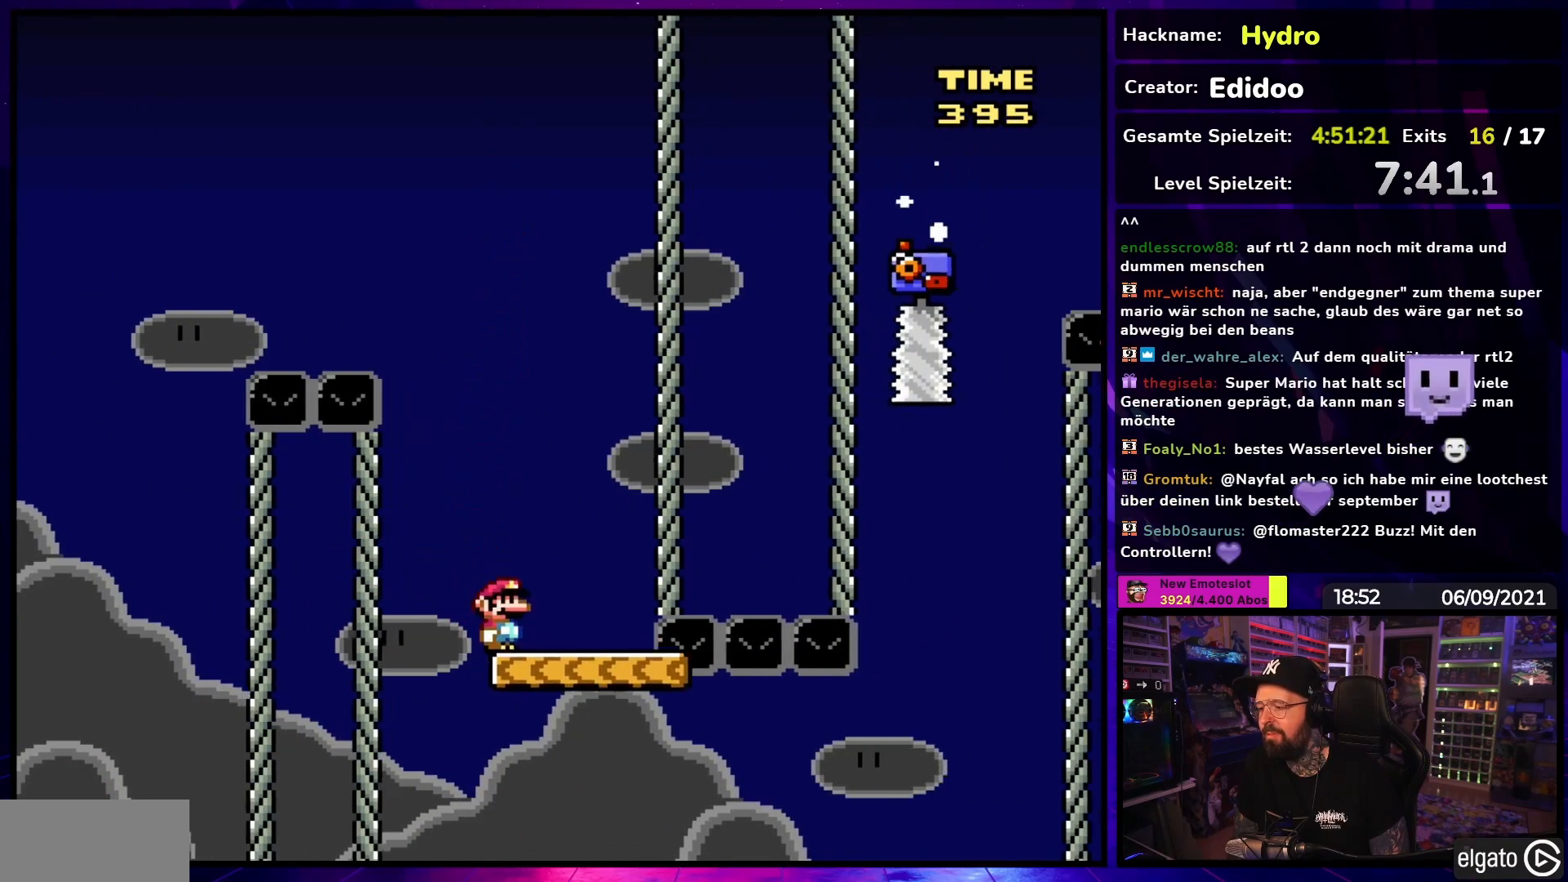
{"buttons": ["X", "DPAD_RIGHT"], "events": [[33, "DPAD_RIGHT", "up"], [50, "DPAD_LEFT", "down"], [150, "DPAD_LEFT", "up"], [317, "DPAD_RIGHT", "down"]]}
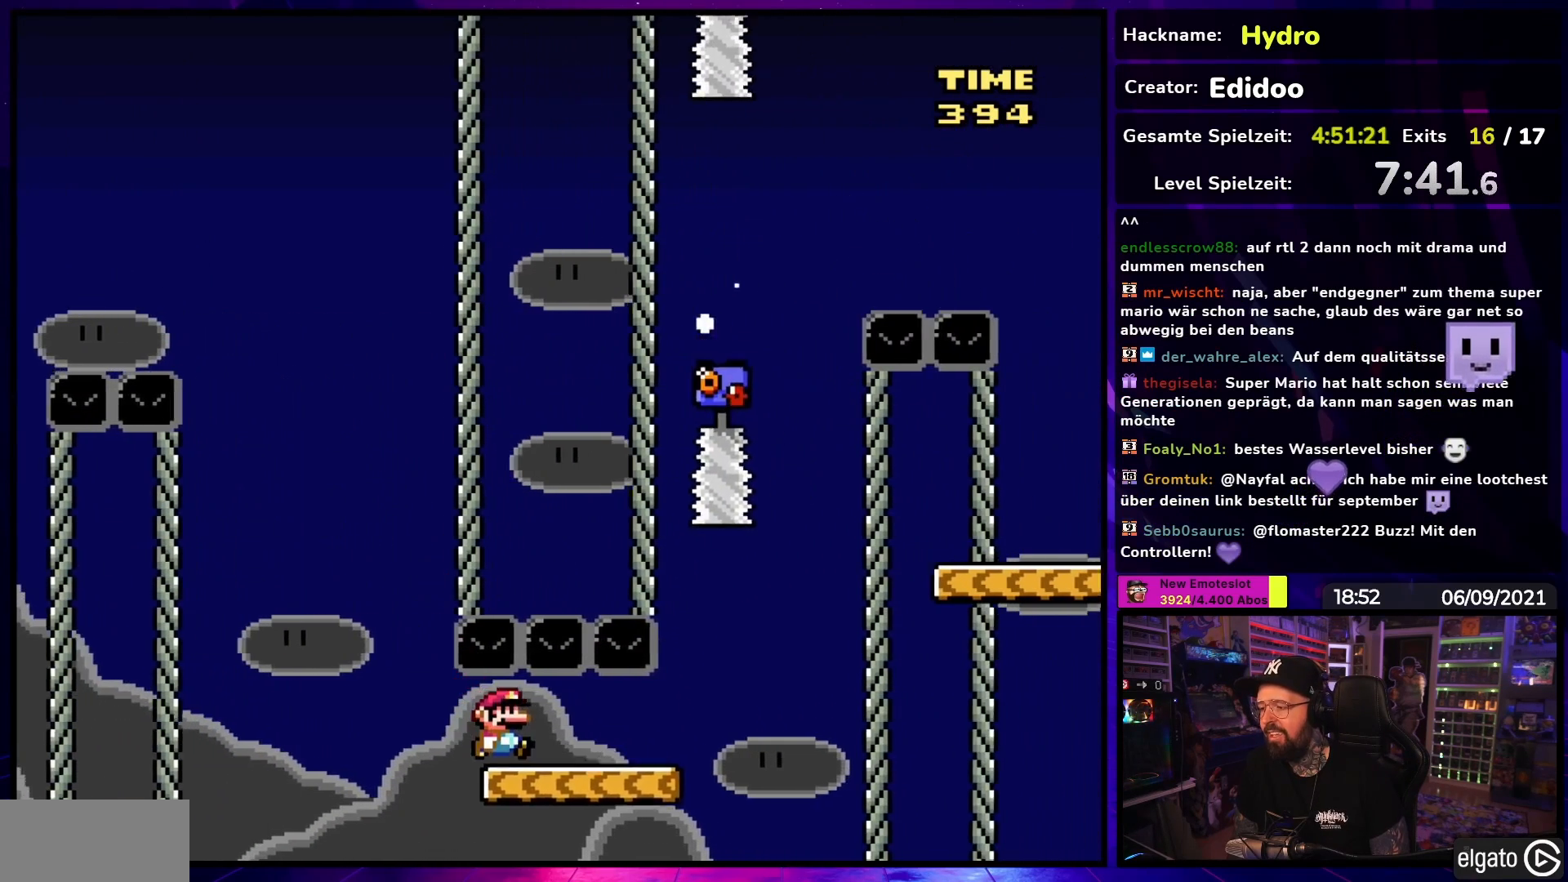
{"buttons": ["A", "X", "DPAD_LEFT"], "events": [[283, "A", "down"], [367, "DPAD_UP", "down"], [383, "DPAD_RIGHT", "up"], [400, "DPAD_LEFT", "down"], [400, "DPAD_UP", "up"]]}
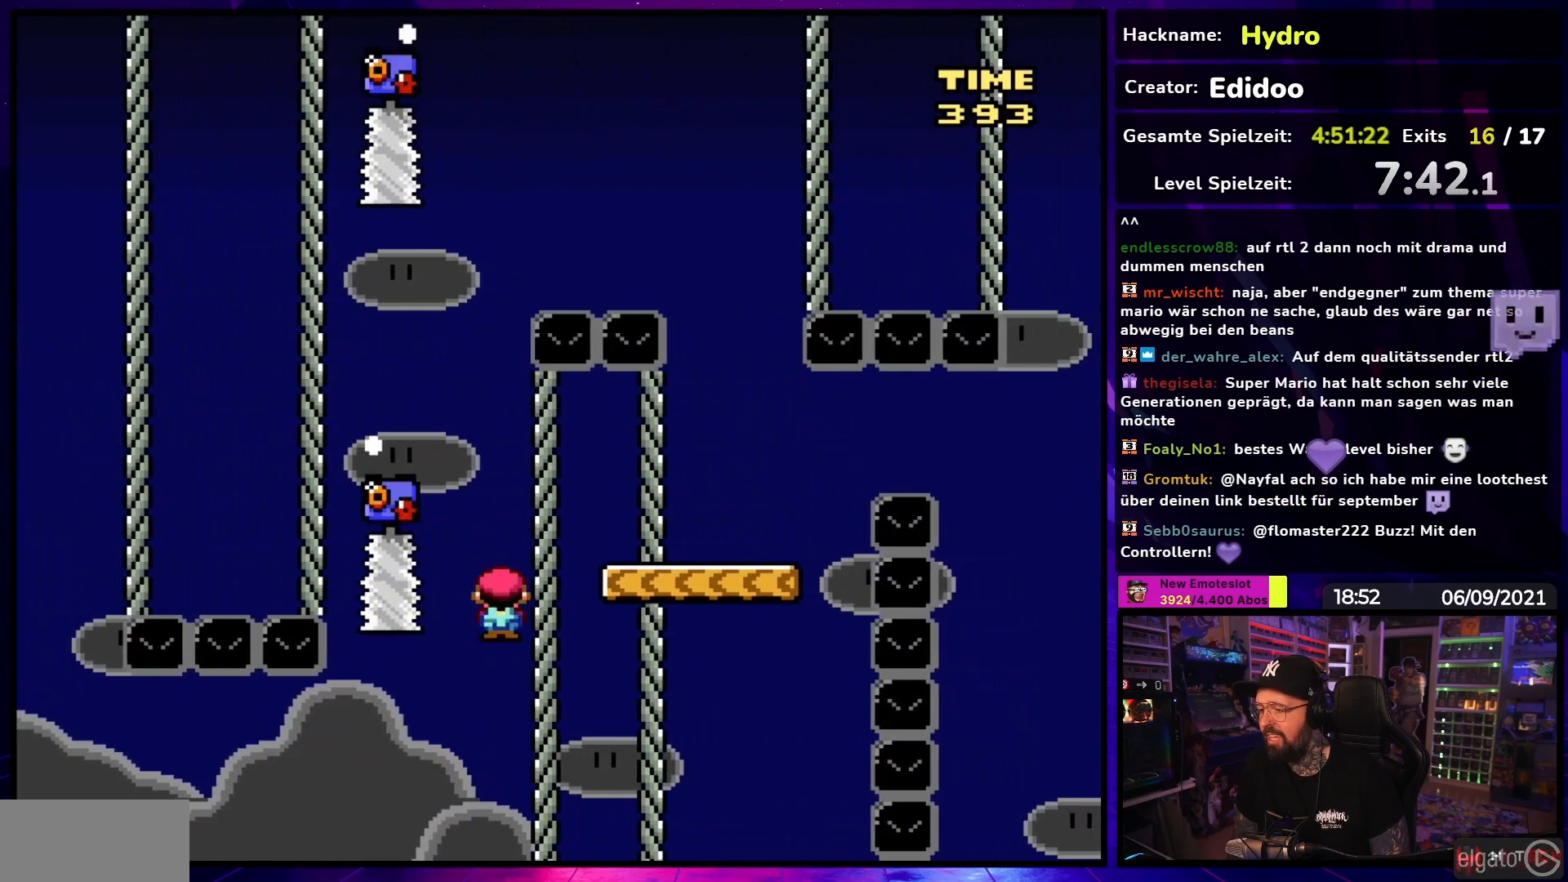
{"buttons": ["A", "X", "DPAD_RIGHT"], "events": [[300, "DPAD_LEFT", "up"], [300, "DPAD_RIGHT", "down"]]}
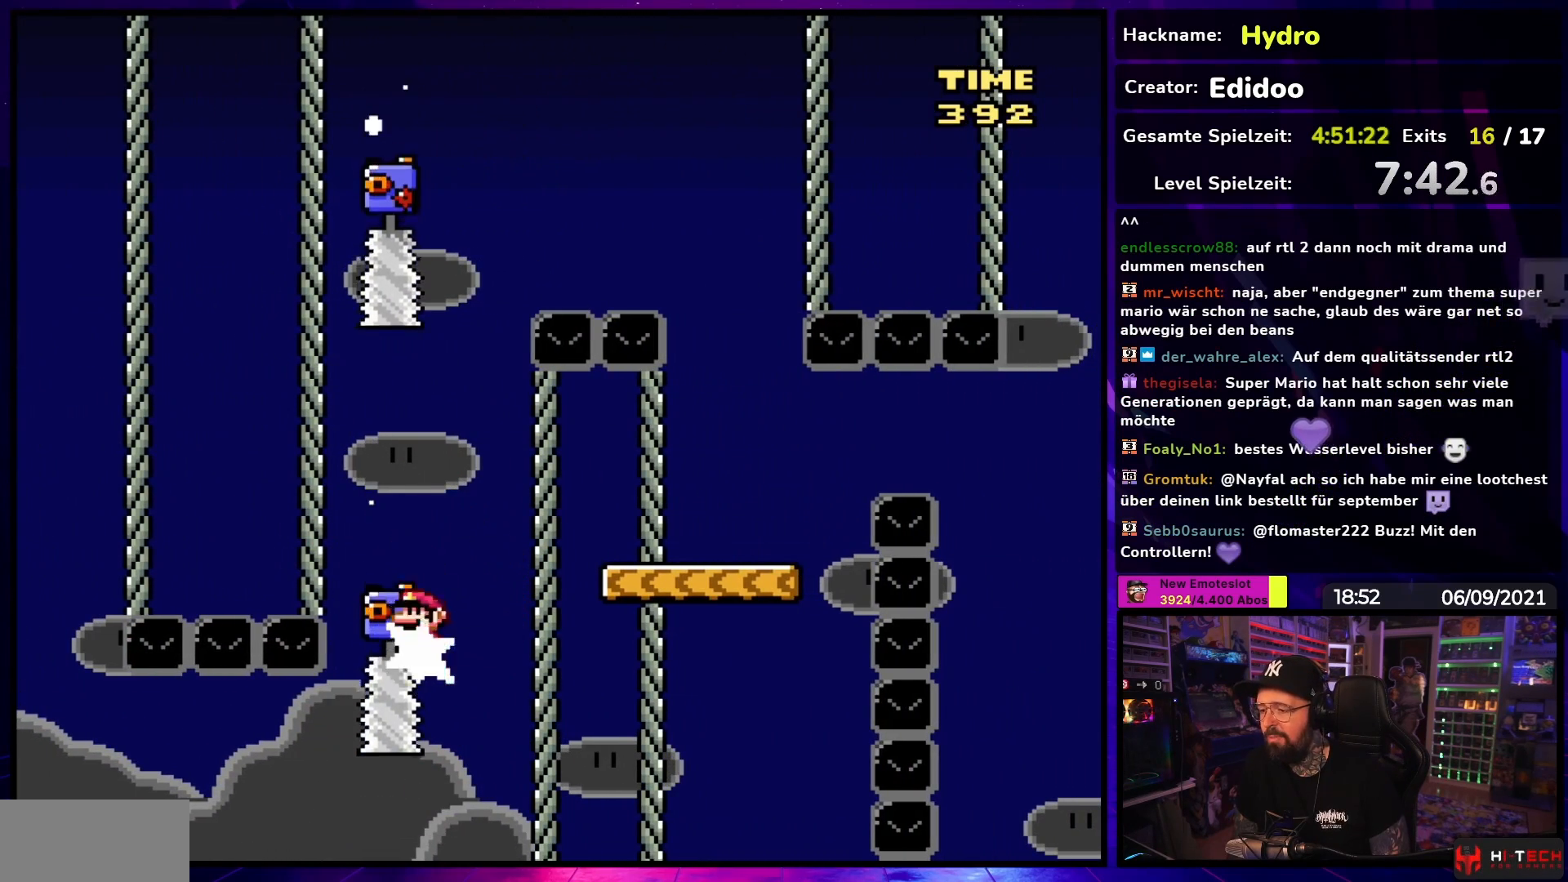
{"buttons": ["X", "DPAD_LEFT"], "events": [[167, "DPAD_UP", "down"], [183, "DPAD_LEFT", "down"], [183, "DPAD_RIGHT", "up"], [200, "DPAD_UP", "up"], [467, "A", "up"]]}
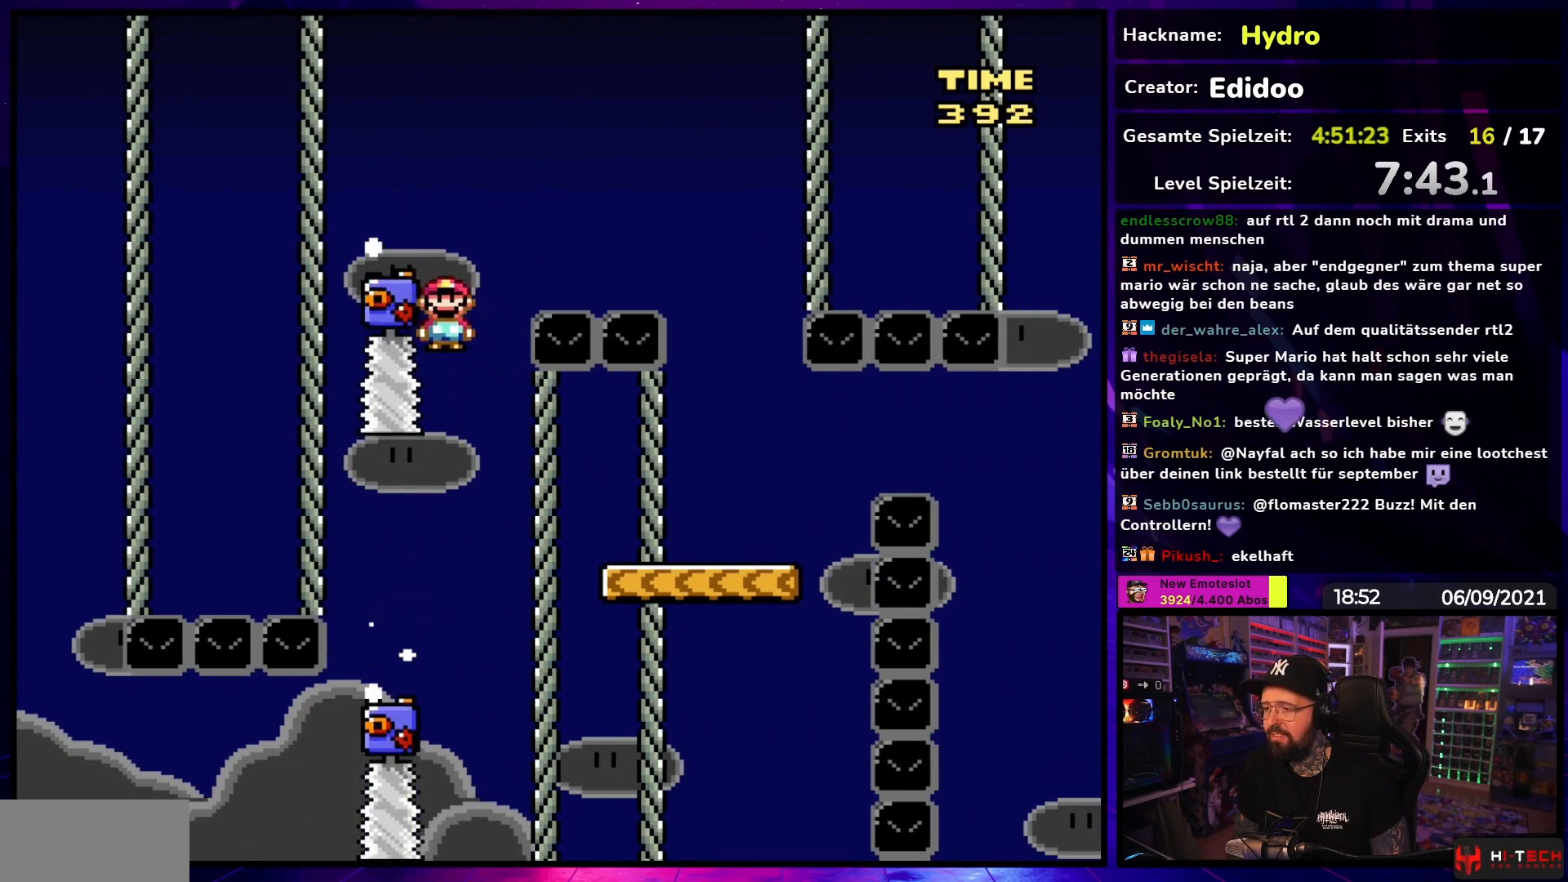
{"buttons": ["X", "DPAD_RIGHT"], "events": [[17, "DPAD_LEFT", "up"], [33, "A", "down"], [50, "DPAD_RIGHT", "down"], [500, "A", "up"]]}
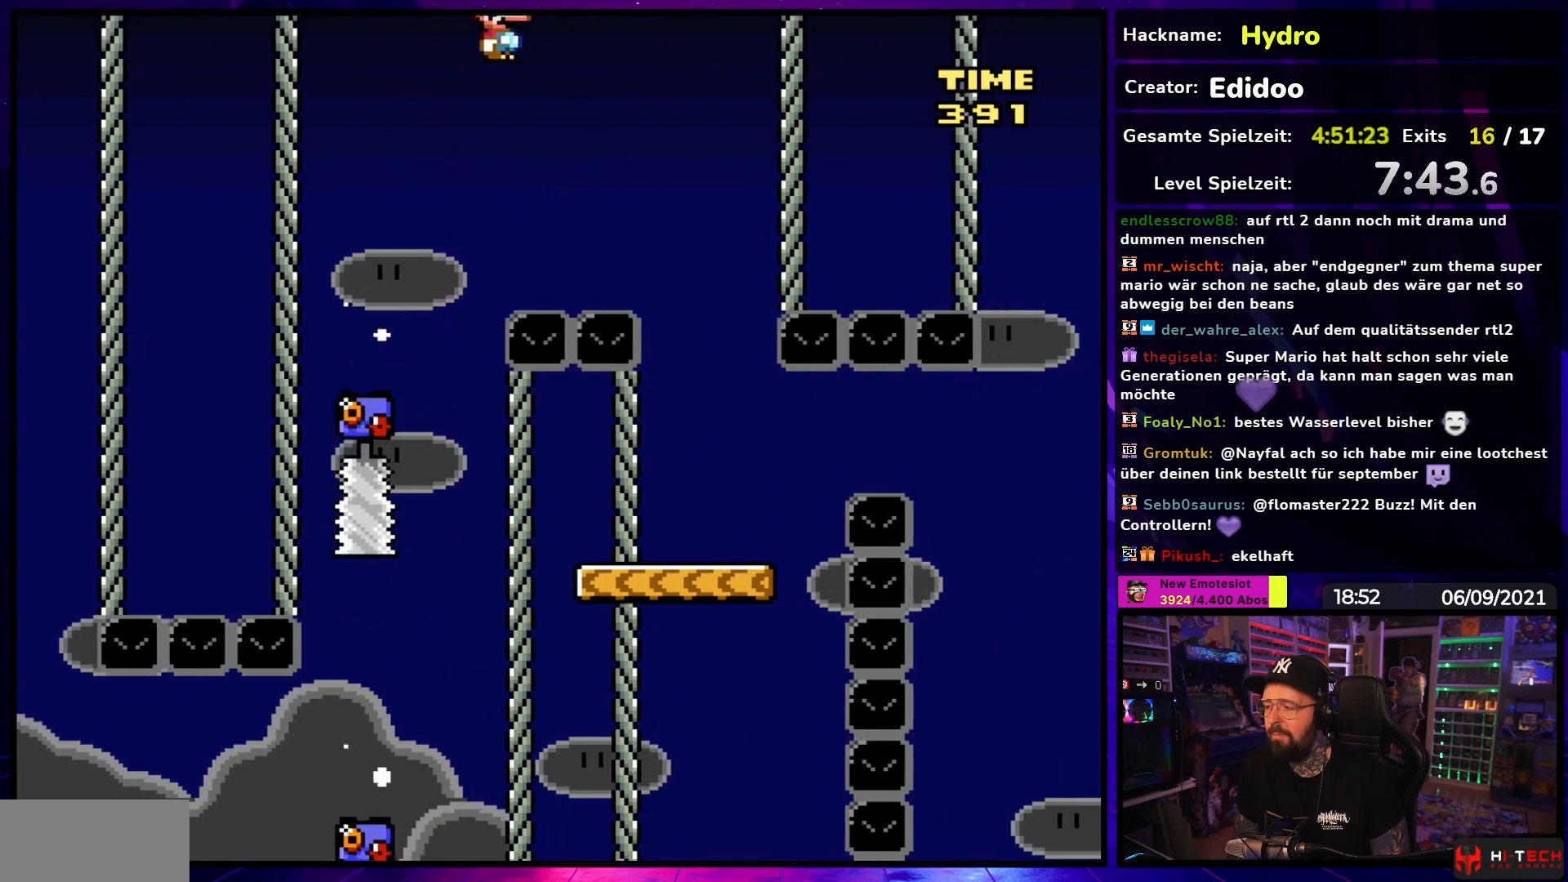
{"buttons": ["X"], "events": [[267, "DPAD_RIGHT", "up"], [267, "DPAD_UP", "down"], [300, "DPAD_LEFT", "down"], [300, "DPAD_UP", "up"], [500, "DPAD_LEFT", "up"]]}
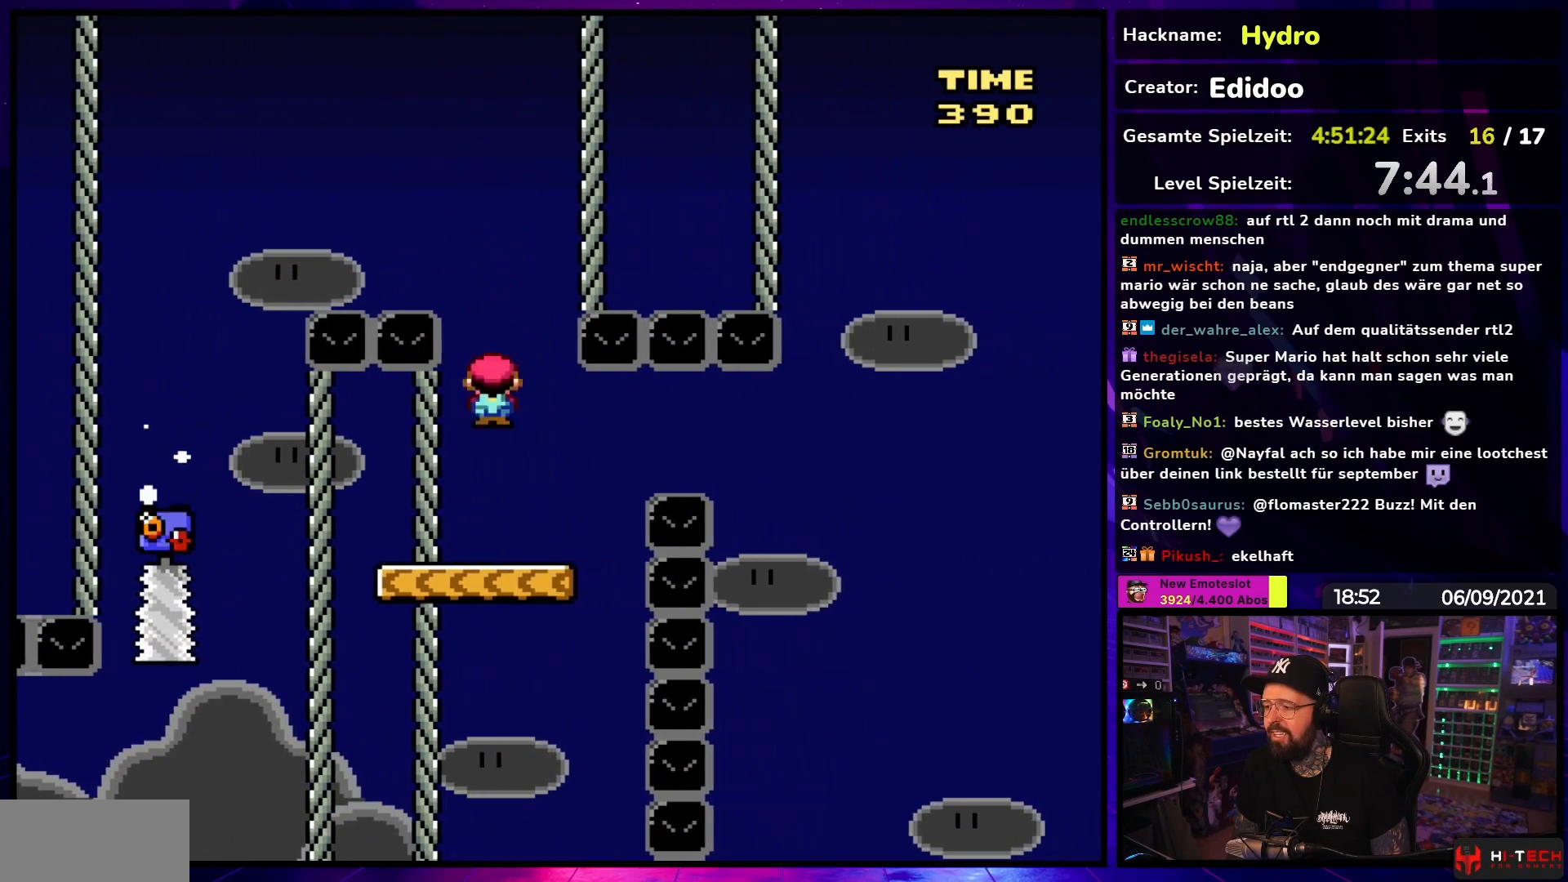
{"buttons": ["A", "X", "DPAD_RIGHT"], "events": [[133, "DPAD_RIGHT", "down"], [317, "A", "down"], [383, "A", "up"], [483, "A", "down"]]}
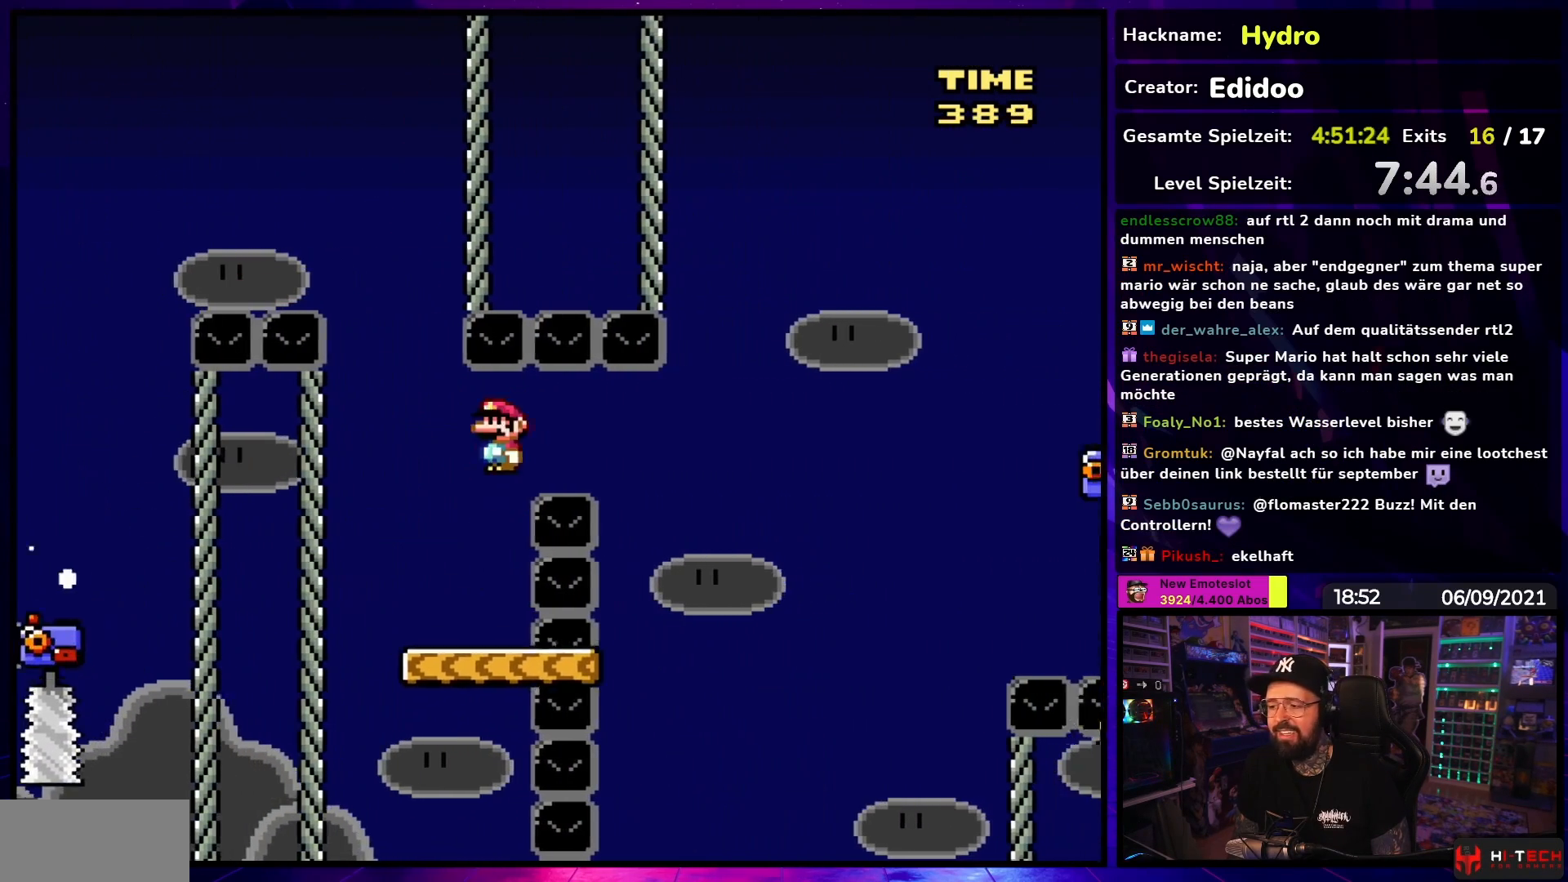
{"buttons": ["Y", "DPAD_RIGHT"], "events": [[67, "A", "up"], [117, "A", "down"], [200, "X", "up"], [217, "X", "down"], [250, "A", "up"], [250, "DPAD_LEFT", "down"], [250, "DPAD_RIGHT", "up"], [333, "DPAD_DOWN", "down"], [333, "DPAD_LEFT", "up"], [350, "DPAD_DOWN", "up"], [350, "DPAD_RIGHT", "down"], [433, "X", "up"], [433, "Y", "down"]]}
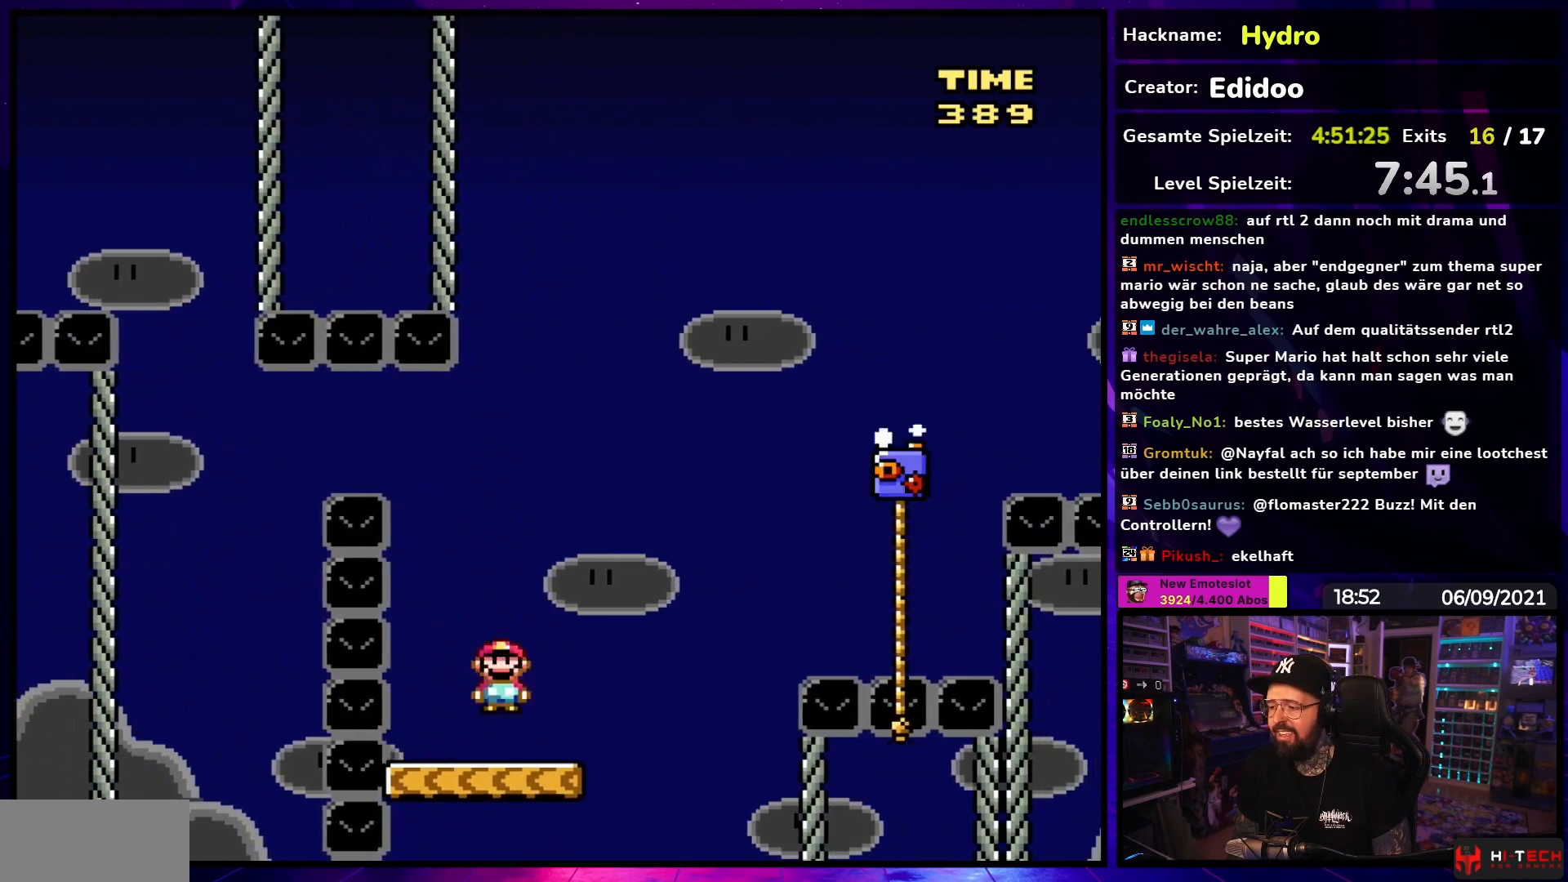
{"buttons": ["Y"], "events": [[150, "B", "down"], [300, "B", "up"], [383, "B", "down"], [400, "DPAD_RIGHT", "up"], [483, "B", "up"]]}
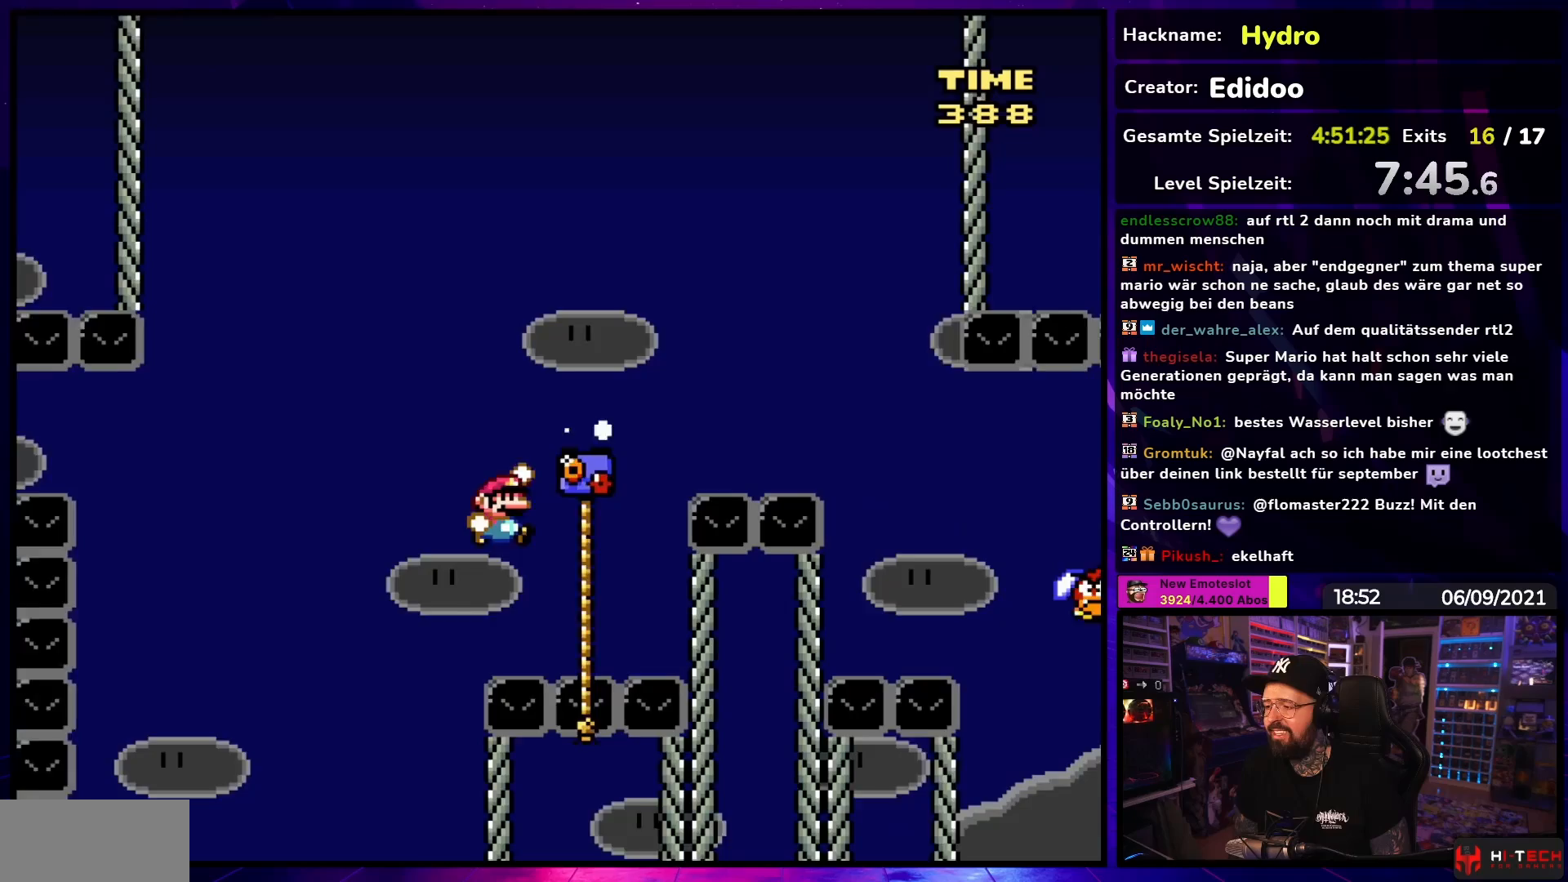
{"buttons": ["B", "Y", "DPAD_RIGHT"], "events": [[83, "DPAD_UP", "down"], [167, "B", "down"], [167, "DPAD_RIGHT", "down"], [217, "DPAD_UP", "up"]]}
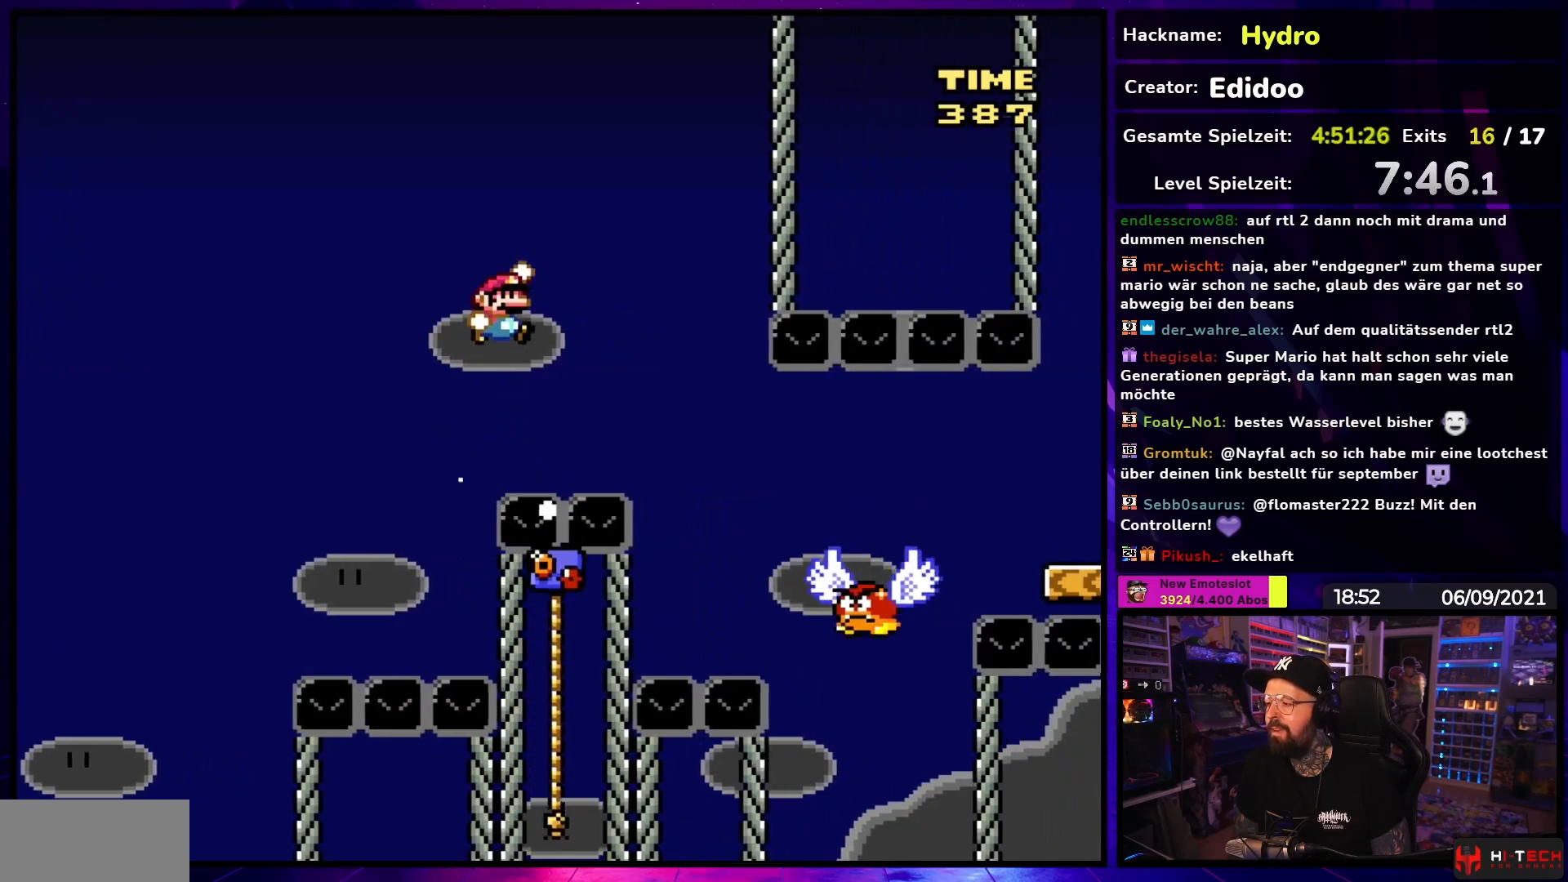
{"buttons": ["Y", "DPAD_RIGHT"], "events": [[100, "B", "up"], [150, "B", "down"], [283, "B", "up"]]}